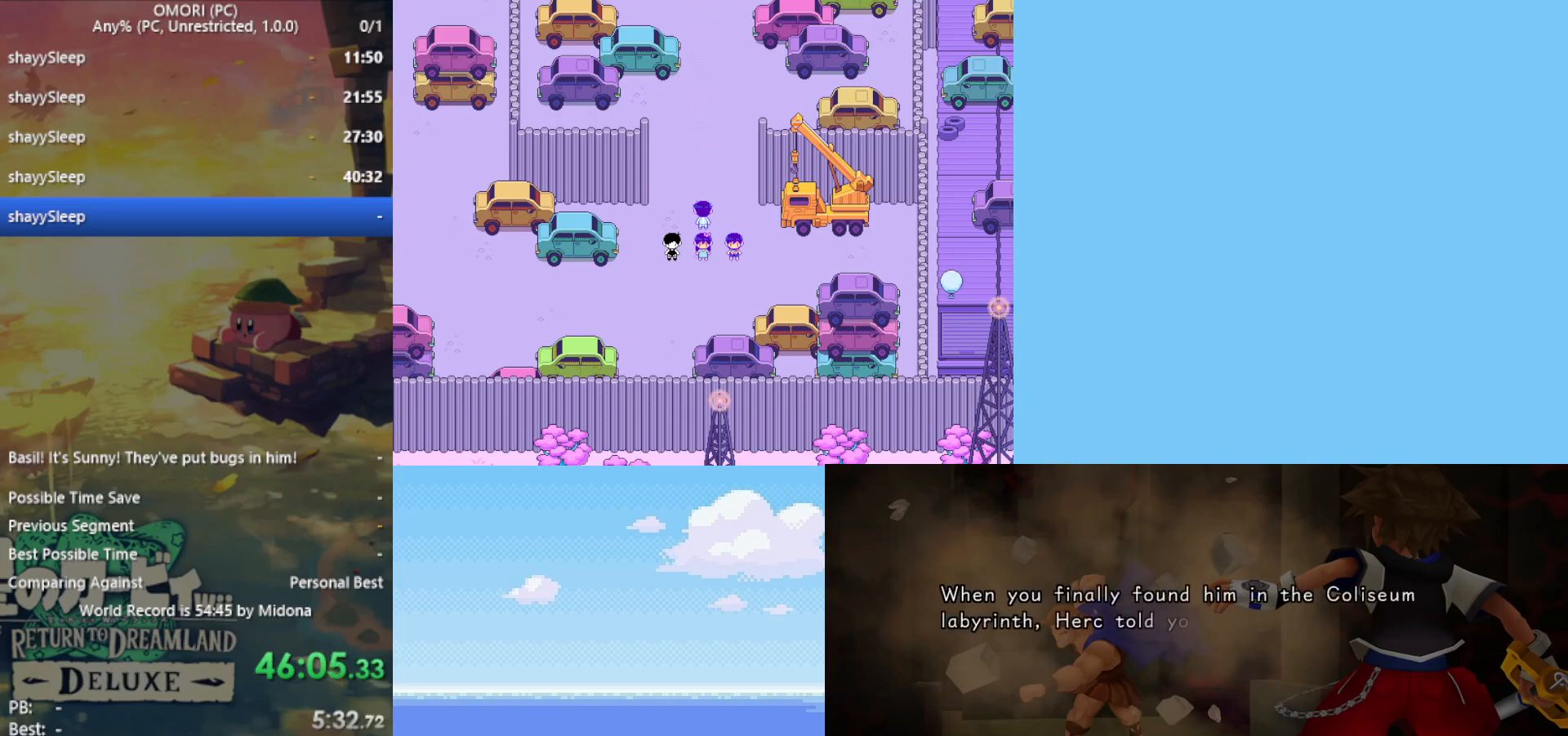
Gameplay with keyboard; each line is a JSON object with the keys held at the frame after it. "events" lists presses ("down") and releases ("up") of "c", "ctrl", "down", "left", "return", "right", "shift", "up", "x" and "z" between this image and that frame as [ms after this image, input, new state], when the widget could be followed in between. No other keys are recorded. Mouse input is not recorded.
{"keys": [], "events": [[17, "z", "down"], [67, "z", "up"], [117, "z", "down"], [167, "z", "up"], [250, "z", "down"], [383, "z", "up"], [433, "z", "down"], [483, "z", "up"]]}
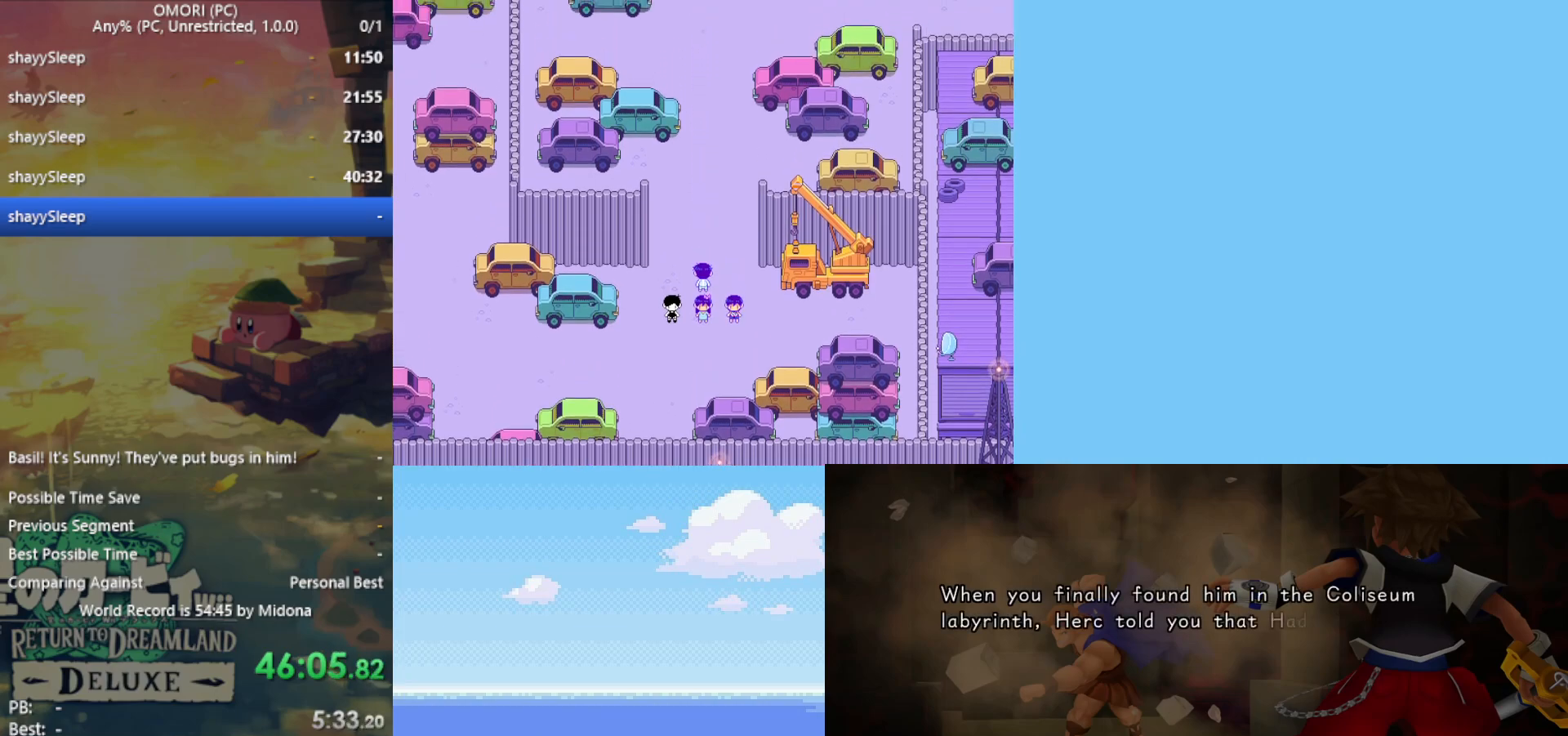
{"keys": ["z"], "events": [[33, "z", "down"], [83, "z", "up"], [117, "z", "down"], [167, "z", "up"], [217, "z", "down"], [267, "z", "up"], [300, "z", "down"], [350, "z", "up"], [400, "z", "down"], [450, "z", "up"], [483, "z", "down"]]}
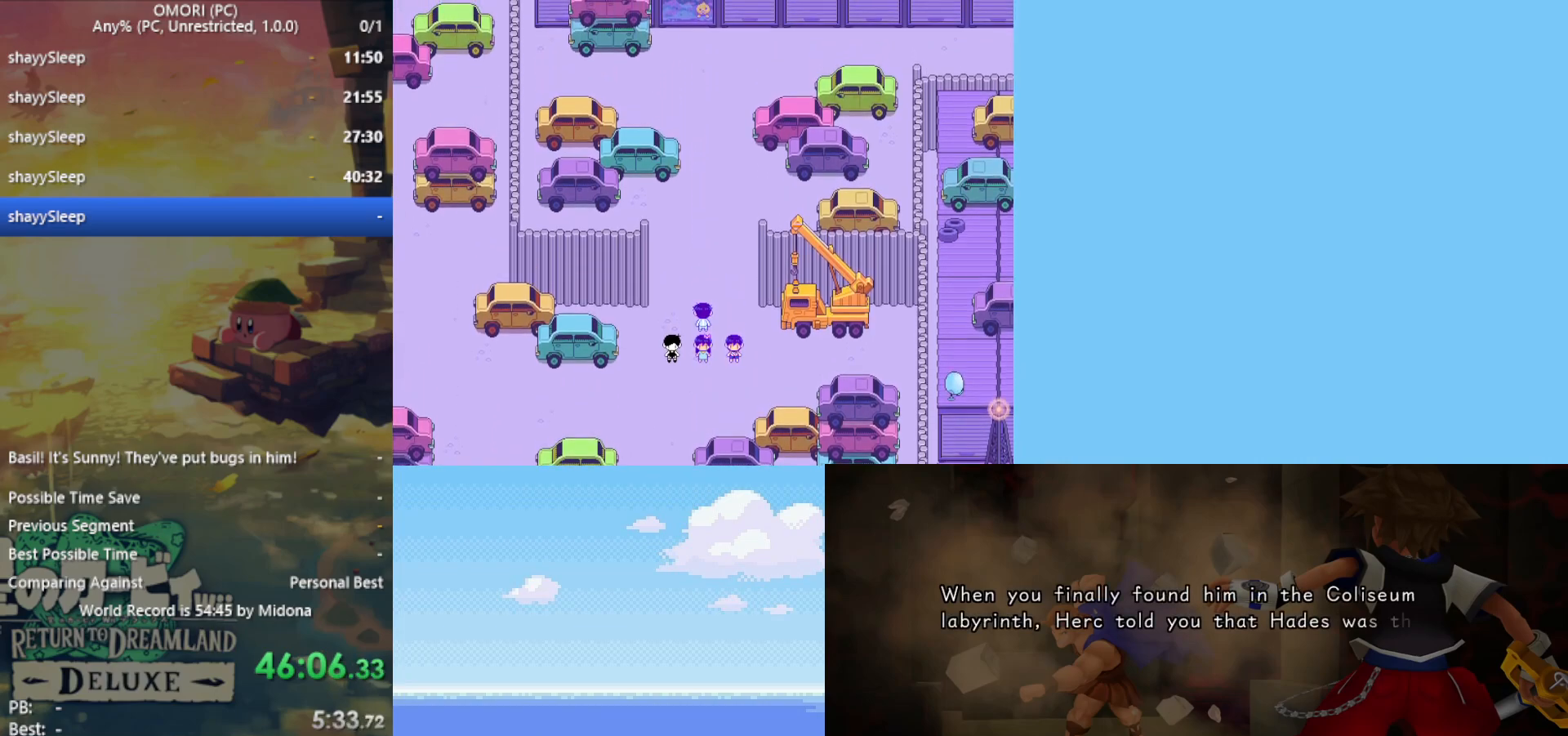
{"keys": ["z"], "events": [[50, "z", "up"], [83, "z", "down"], [133, "z", "up"], [183, "z", "down"], [217, "z", "up"], [267, "z", "down"], [317, "z", "up"], [367, "z", "down"], [417, "z", "up"], [500, "z", "down"]]}
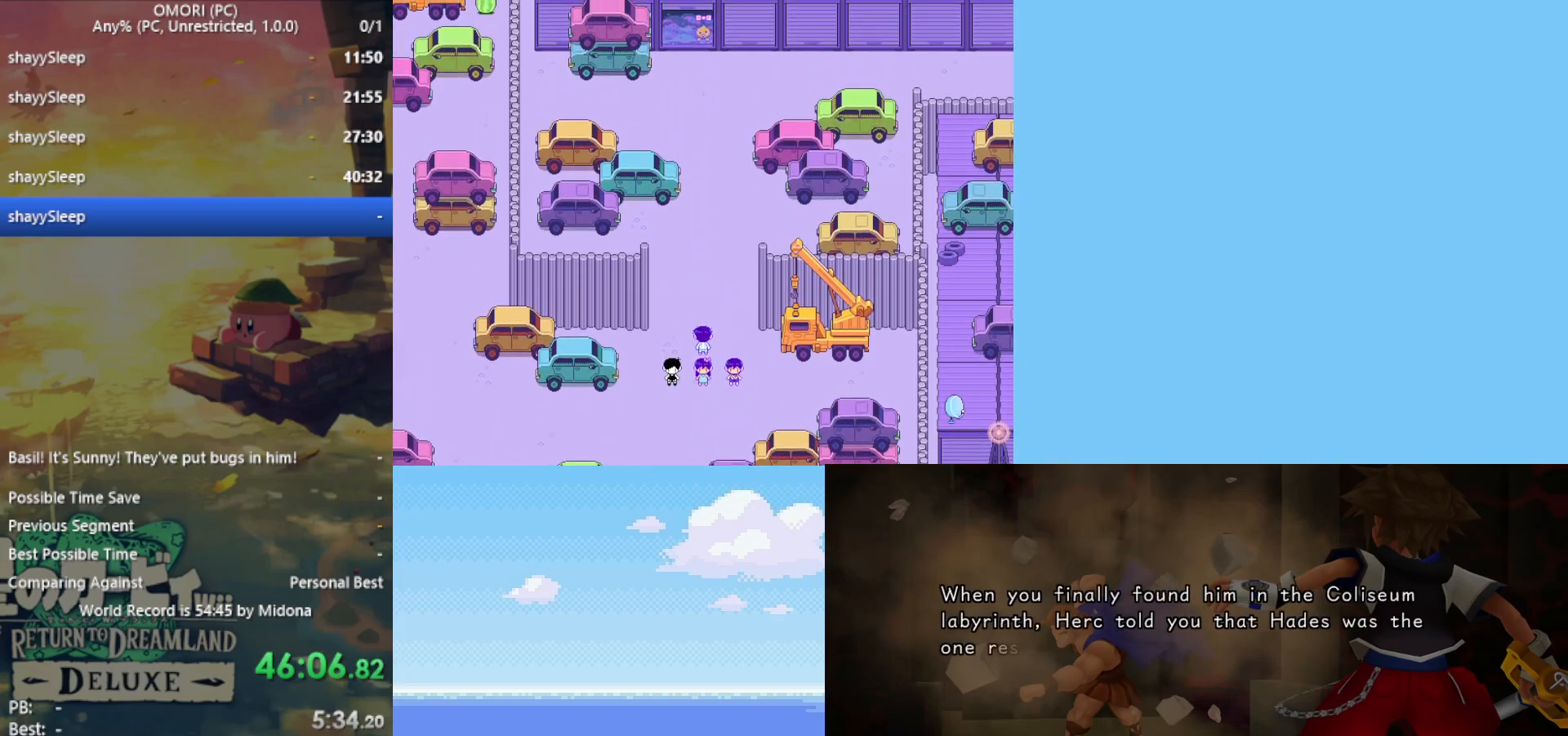
{"keys": ["z"], "events": [[233, "z", "up"], [283, "z", "down"], [333, "z", "up"], [367, "z", "down"], [417, "z", "up"], [467, "z", "down"]]}
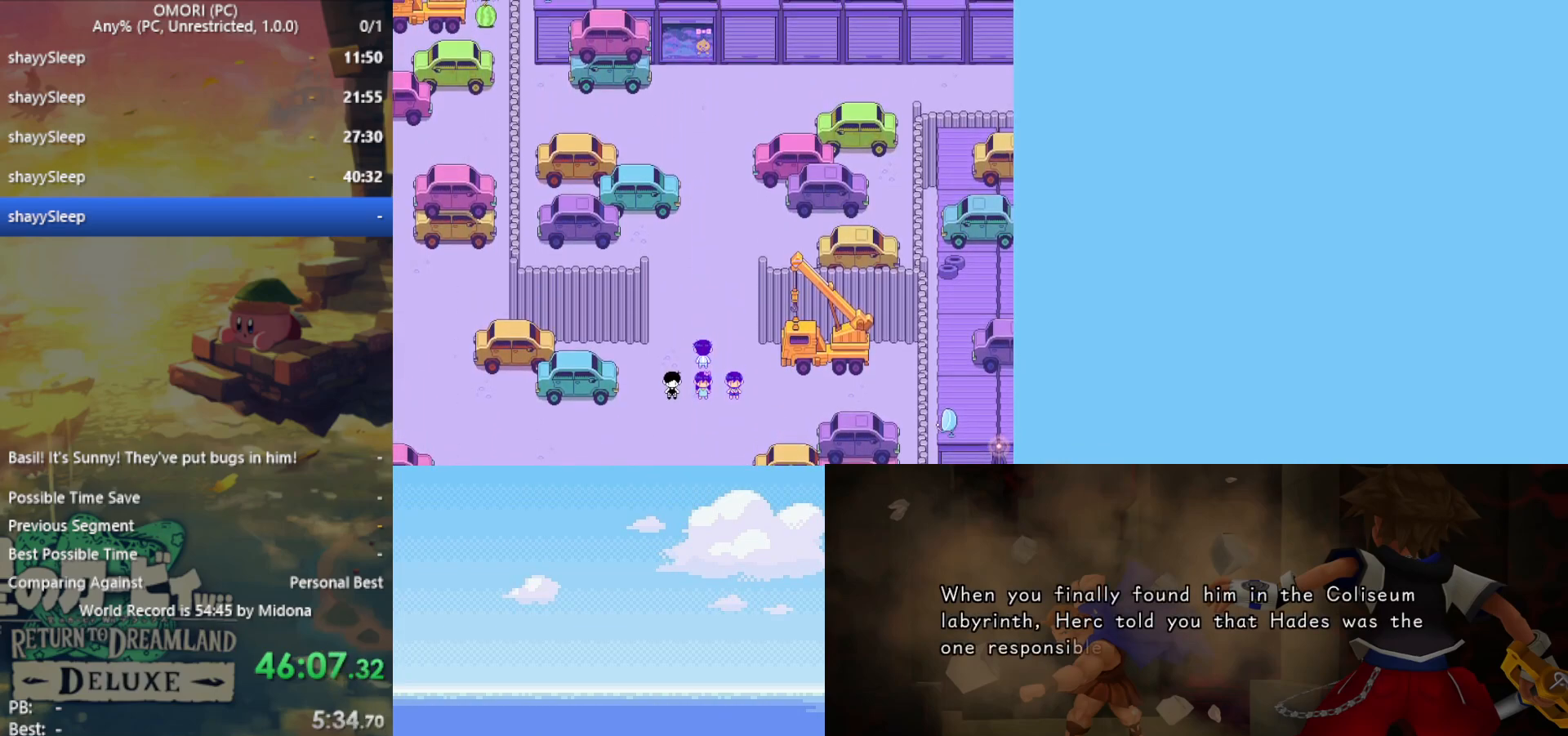
{"keys": ["z"], "events": [[17, "z", "up"], [50, "z", "down"], [100, "z", "up"], [150, "z", "down"], [200, "z", "up"], [233, "z", "down"], [317, "z", "up"], [367, "z", "down"], [417, "z", "up"], [467, "z", "down"]]}
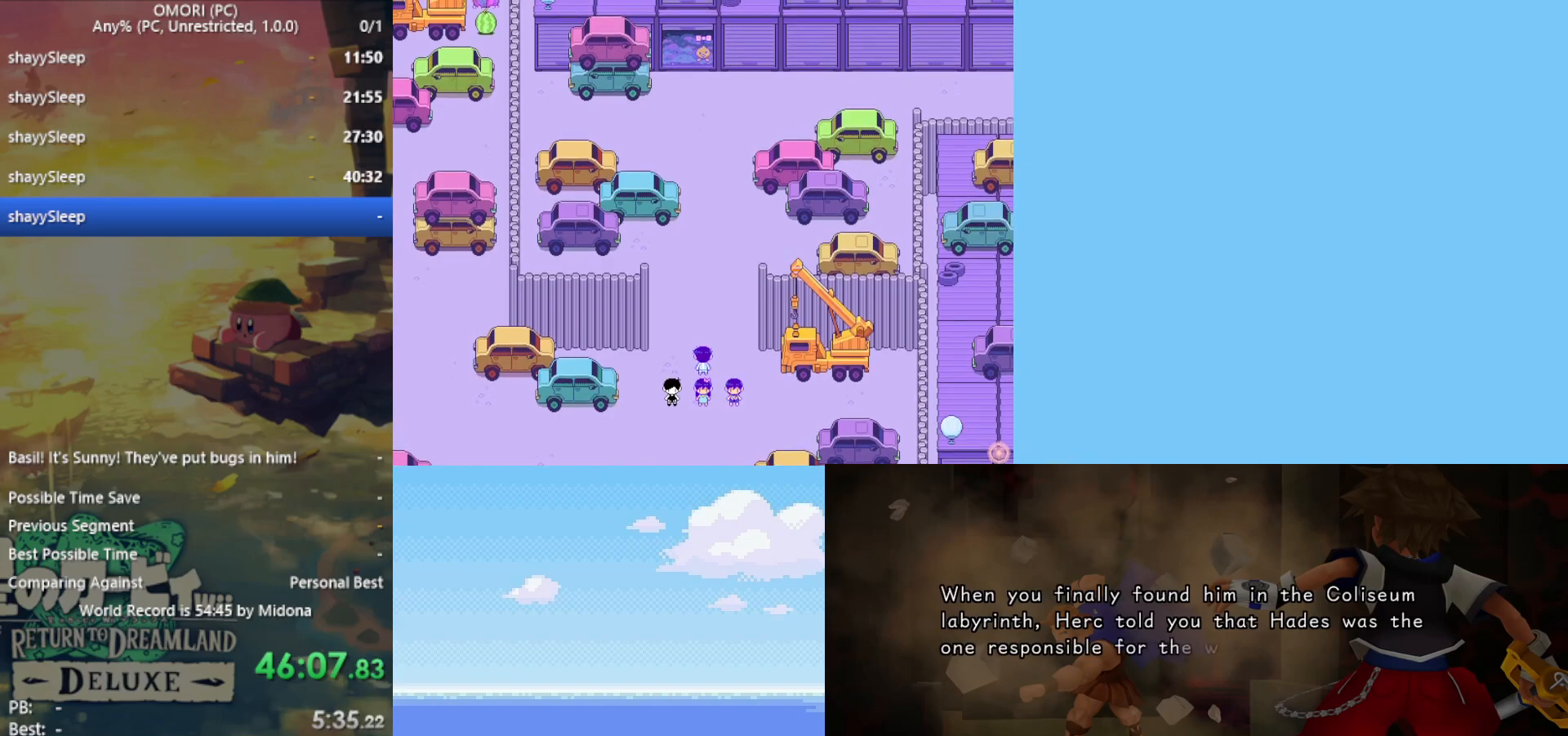
{"keys": [], "events": [[17, "z", "up"], [50, "z", "down"], [100, "z", "up"], [150, "z", "down"], [200, "z", "up"], [233, "z", "down"], [283, "z", "up"], [333, "z", "down"], [383, "z", "up"], [433, "z", "down"], [483, "z", "up"]]}
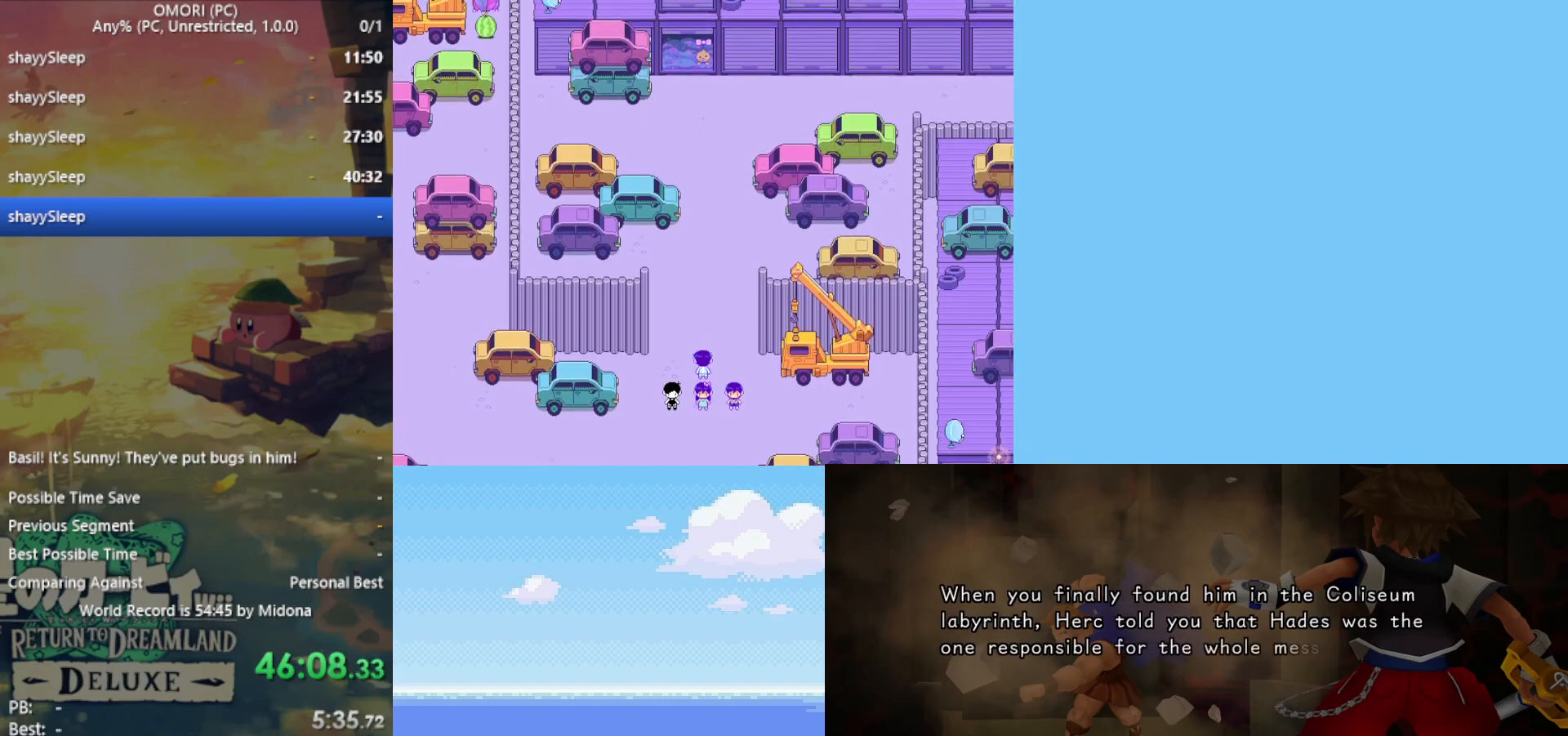
{"keys": [], "events": [[17, "z", "down"], [150, "z", "up"], [250, "z", "down"], [400, "z", "up"], [433, "z", "down"], [483, "z", "up"]]}
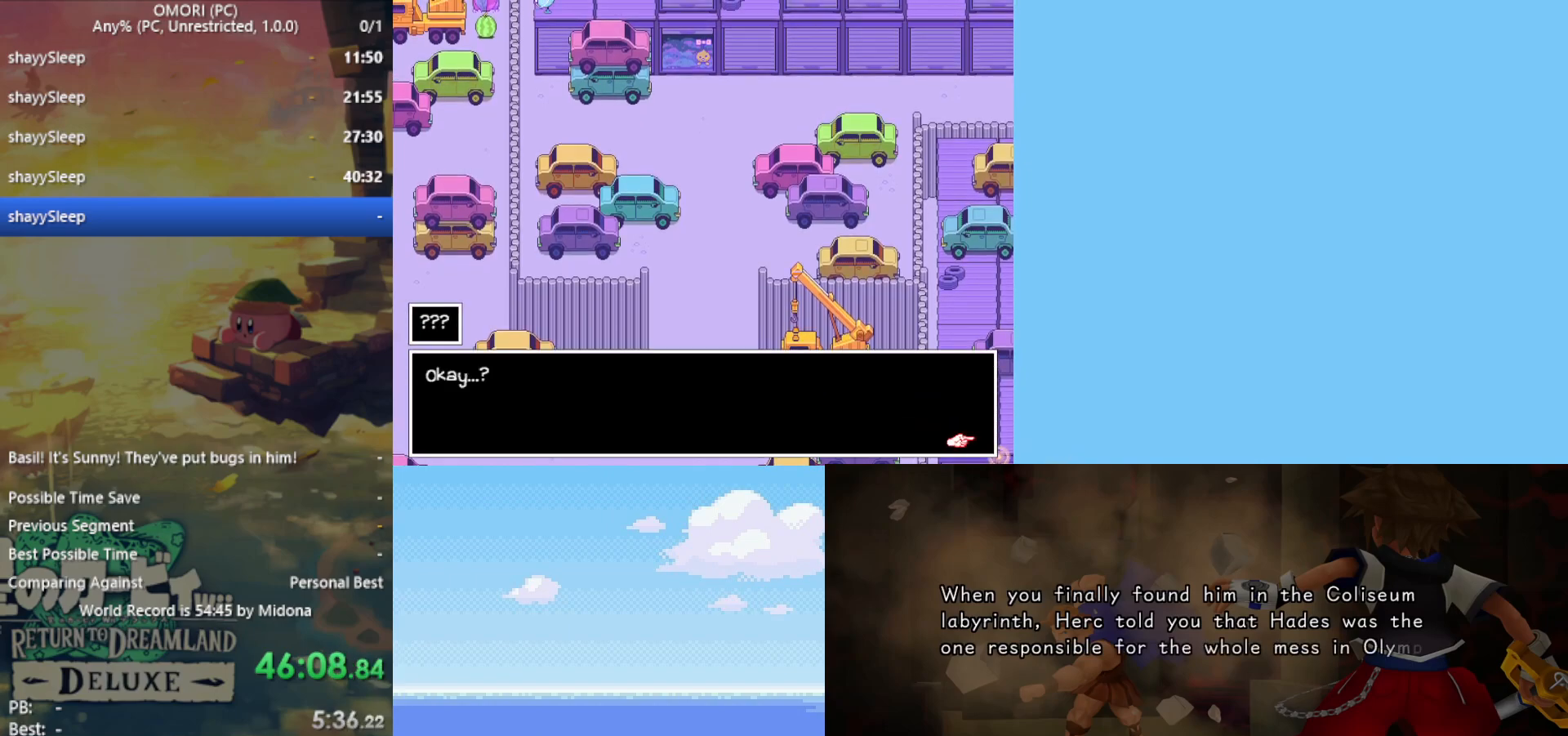
{"keys": ["z"], "events": [[33, "z", "down"], [83, "z", "up"], [117, "z", "down"], [167, "z", "up"], [217, "z", "down"], [267, "z", "up"], [300, "z", "down"], [350, "z", "up"], [400, "z", "down"], [450, "z", "up"], [500, "z", "down"]]}
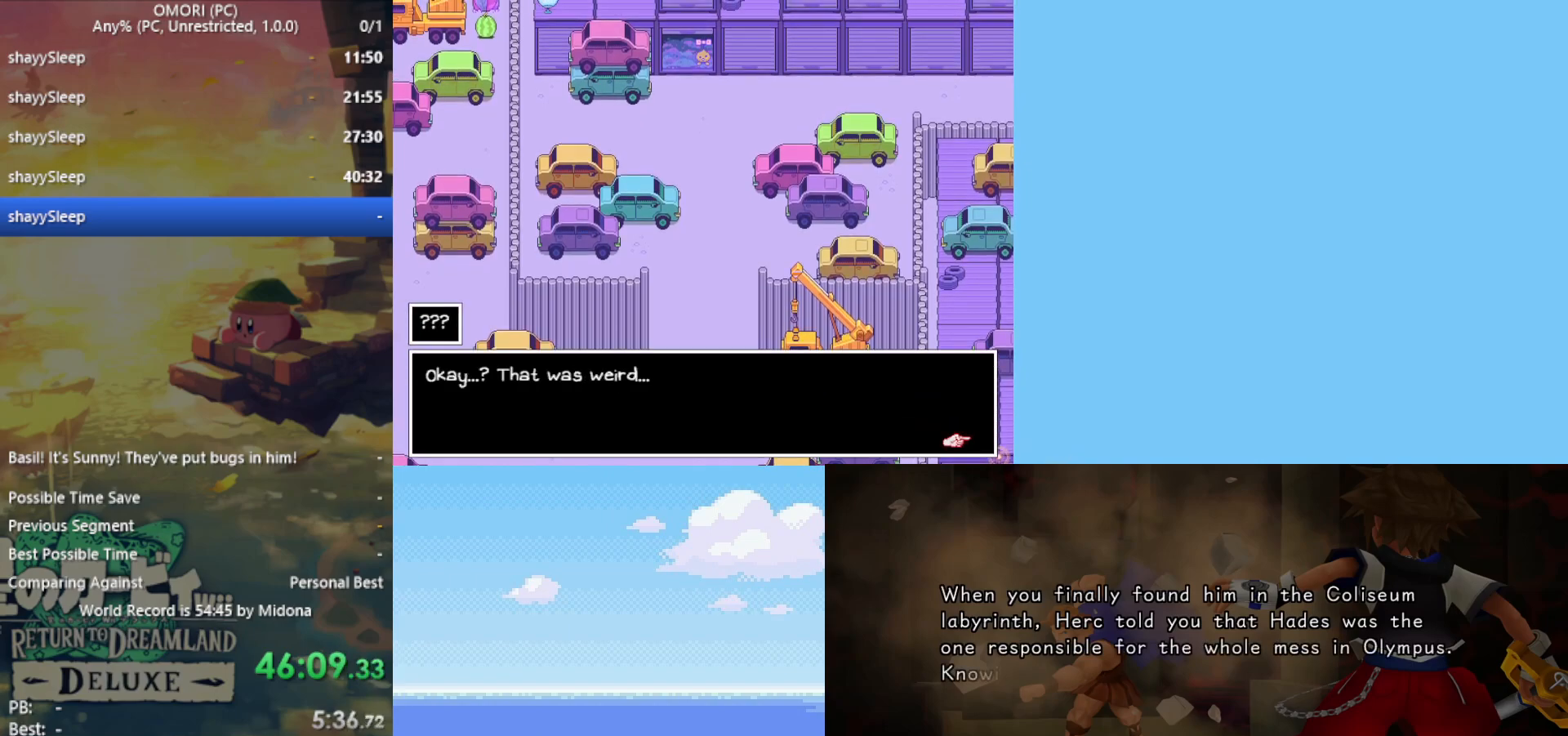
{"keys": ["z"], "events": [[50, "z", "up"], [83, "z", "down"], [133, "z", "up"], [183, "z", "down"], [217, "z", "up"], [267, "z", "down"], [367, "z", "up"], [417, "z", "down"], [450, "z", "up"], [500, "z", "down"]]}
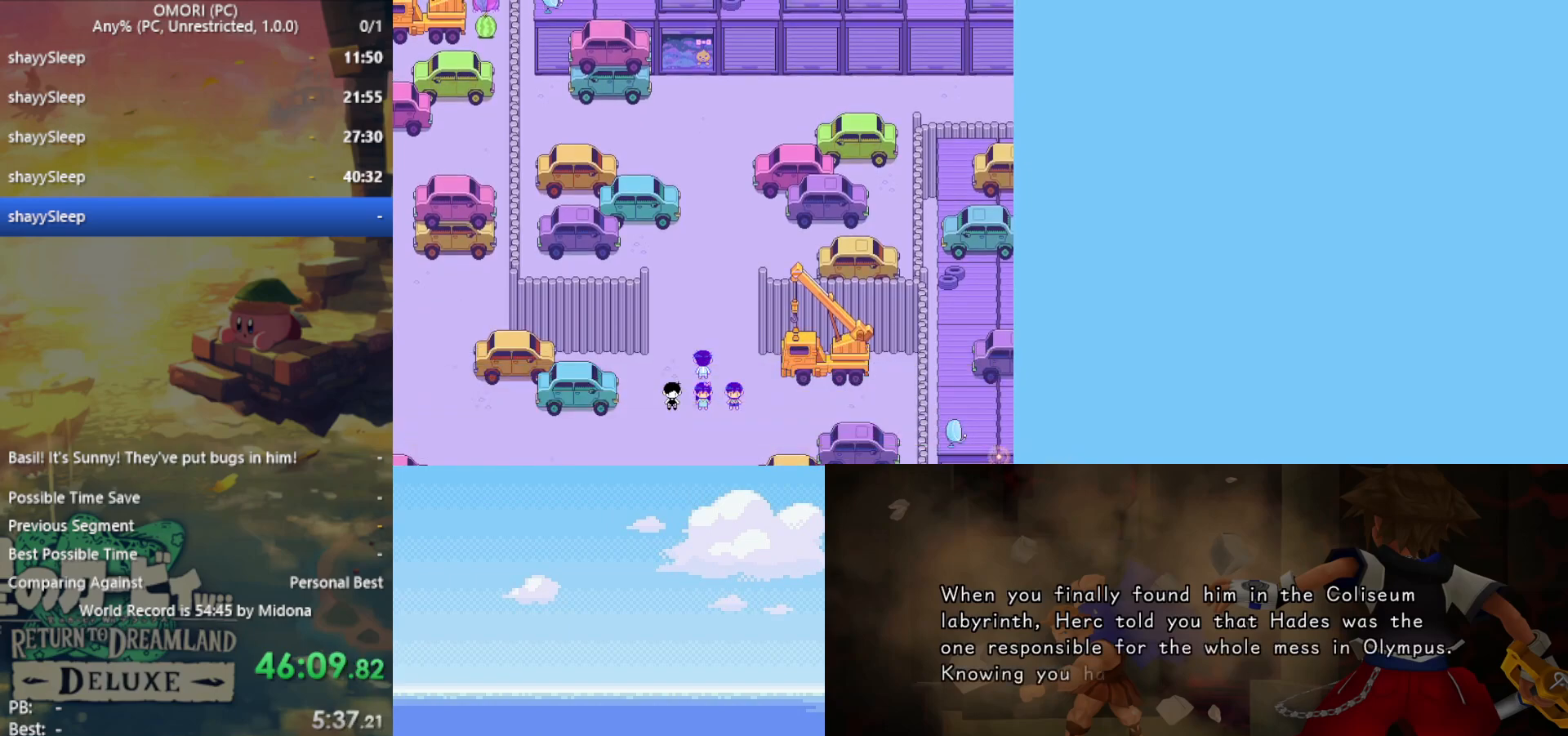
{"keys": ["z"], "events": [[50, "z", "up"], [100, "z", "down"], [133, "z", "up"], [183, "z", "down"], [233, "z", "up"], [283, "z", "down"], [317, "z", "up"], [367, "z", "down"], [417, "z", "up"], [467, "z", "down"]]}
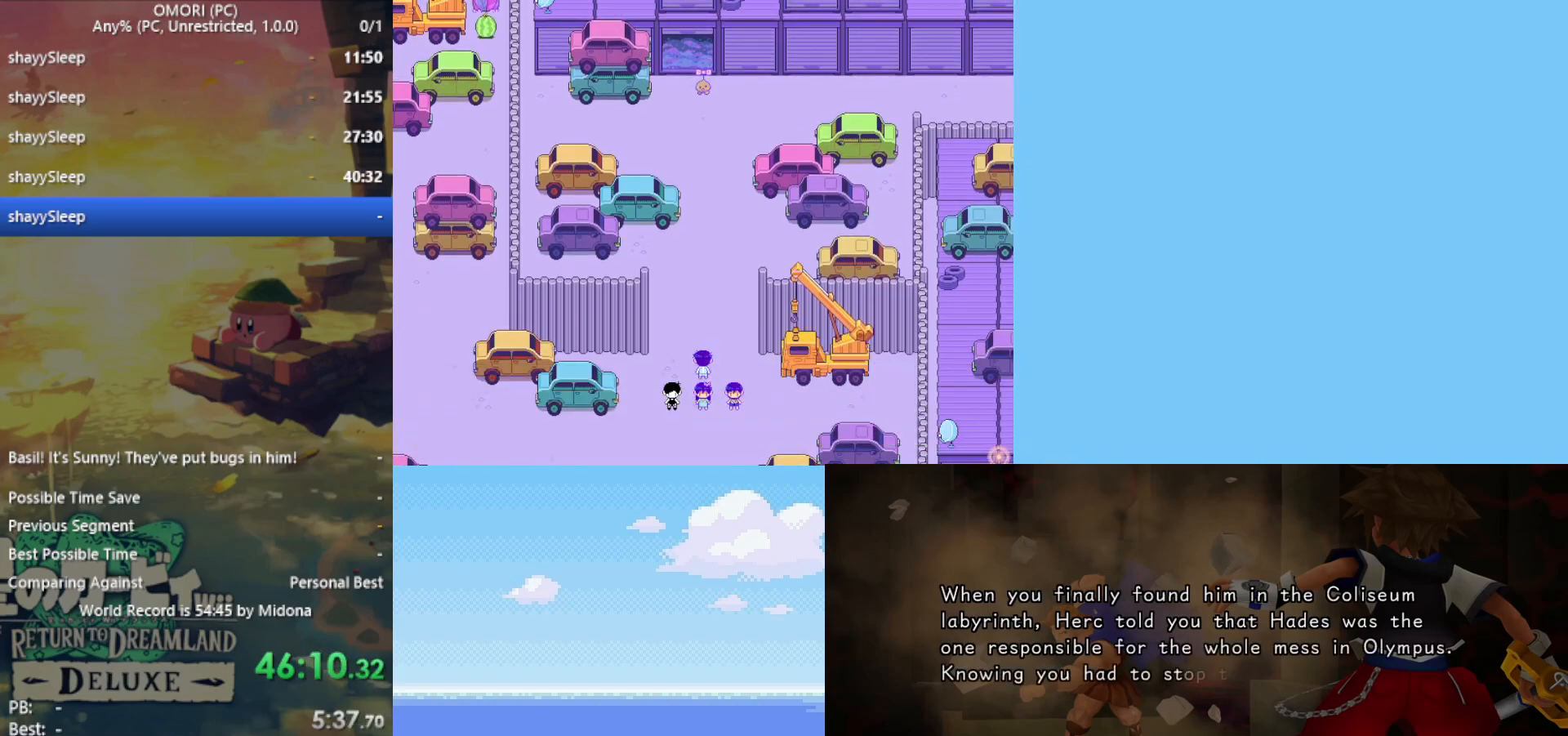
{"keys": ["up", "z"], "events": [[17, "z", "up"], [67, "z", "down"], [100, "z", "up"], [150, "z", "down"], [200, "z", "up"], [250, "z", "down"], [283, "z", "up"], [333, "z", "down"], [383, "z", "up"], [467, "up", "down"], [467, "z", "down"]]}
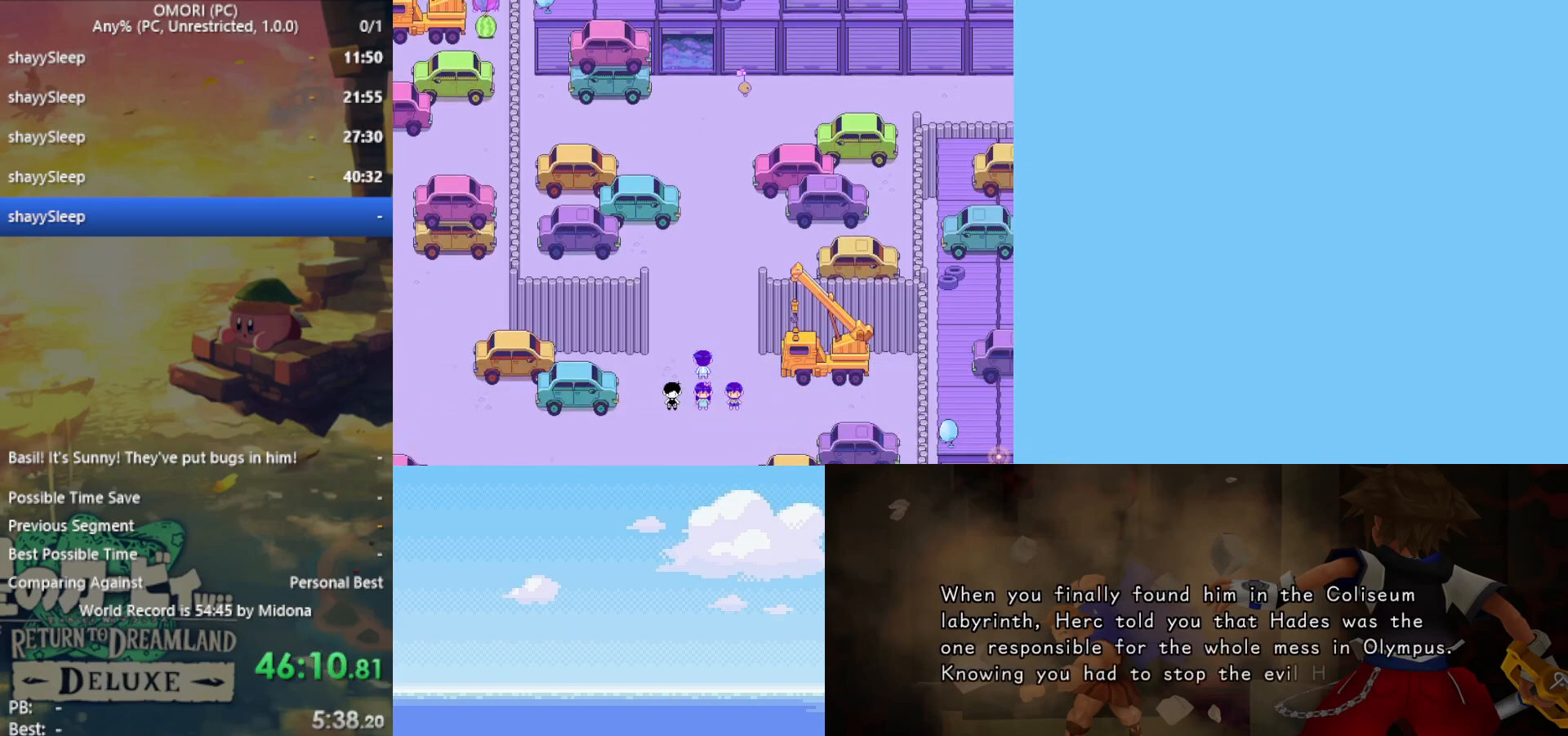
{"keys": ["up"], "events": [[17, "z", "up"], [67, "z", "down"], [117, "z", "up"], [150, "z", "down"], [200, "z", "up"], [250, "z", "down"], [283, "z", "up"], [333, "z", "down"], [383, "z", "up"], [433, "z", "down"], [483, "z", "up"]]}
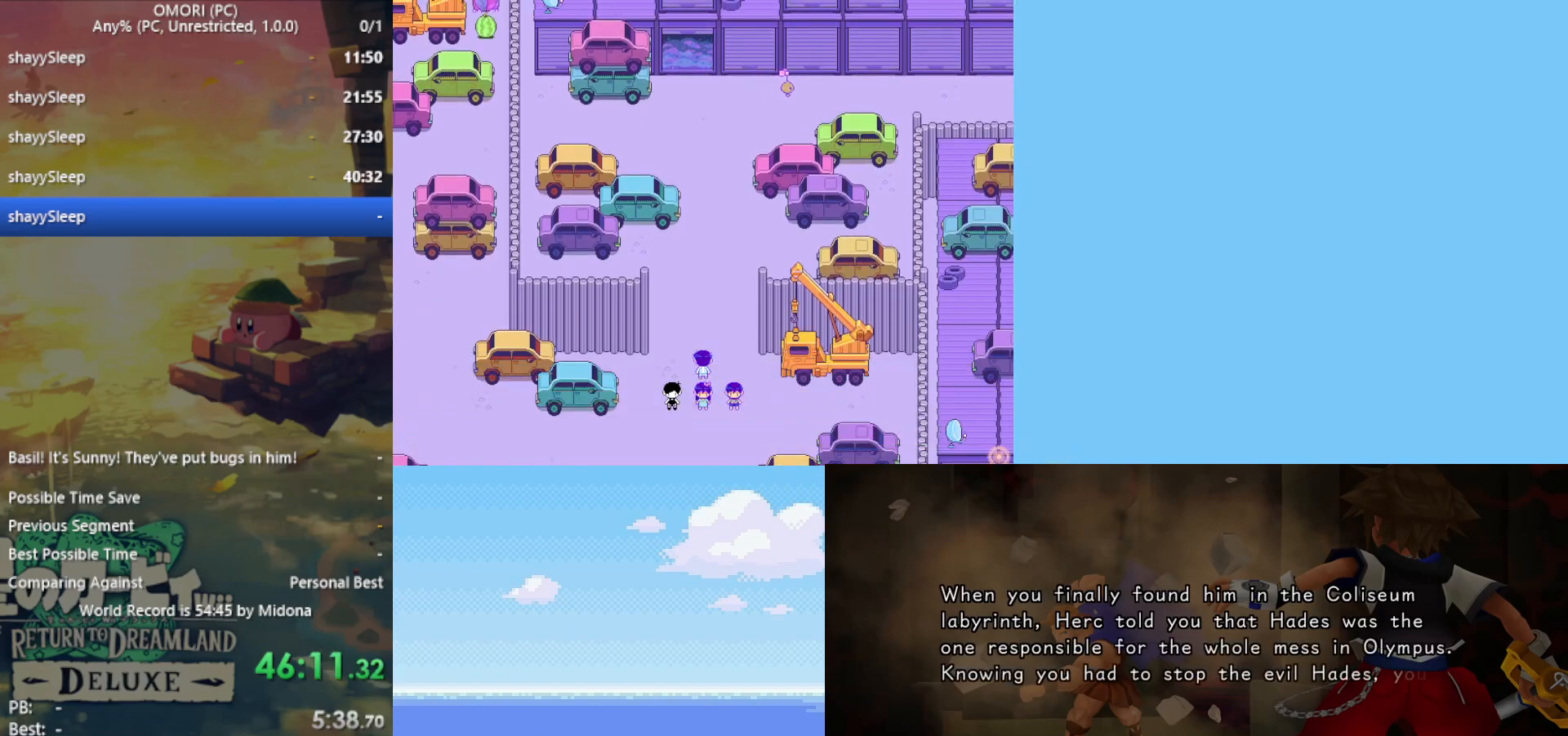
{"keys": ["up"], "events": [[17, "z", "down"], [67, "z", "up"], [117, "z", "down"], [167, "z", "up"], [200, "z", "down"], [250, "z", "up"], [300, "z", "down"], [383, "z", "up"], [433, "z", "down"], [483, "z", "up"]]}
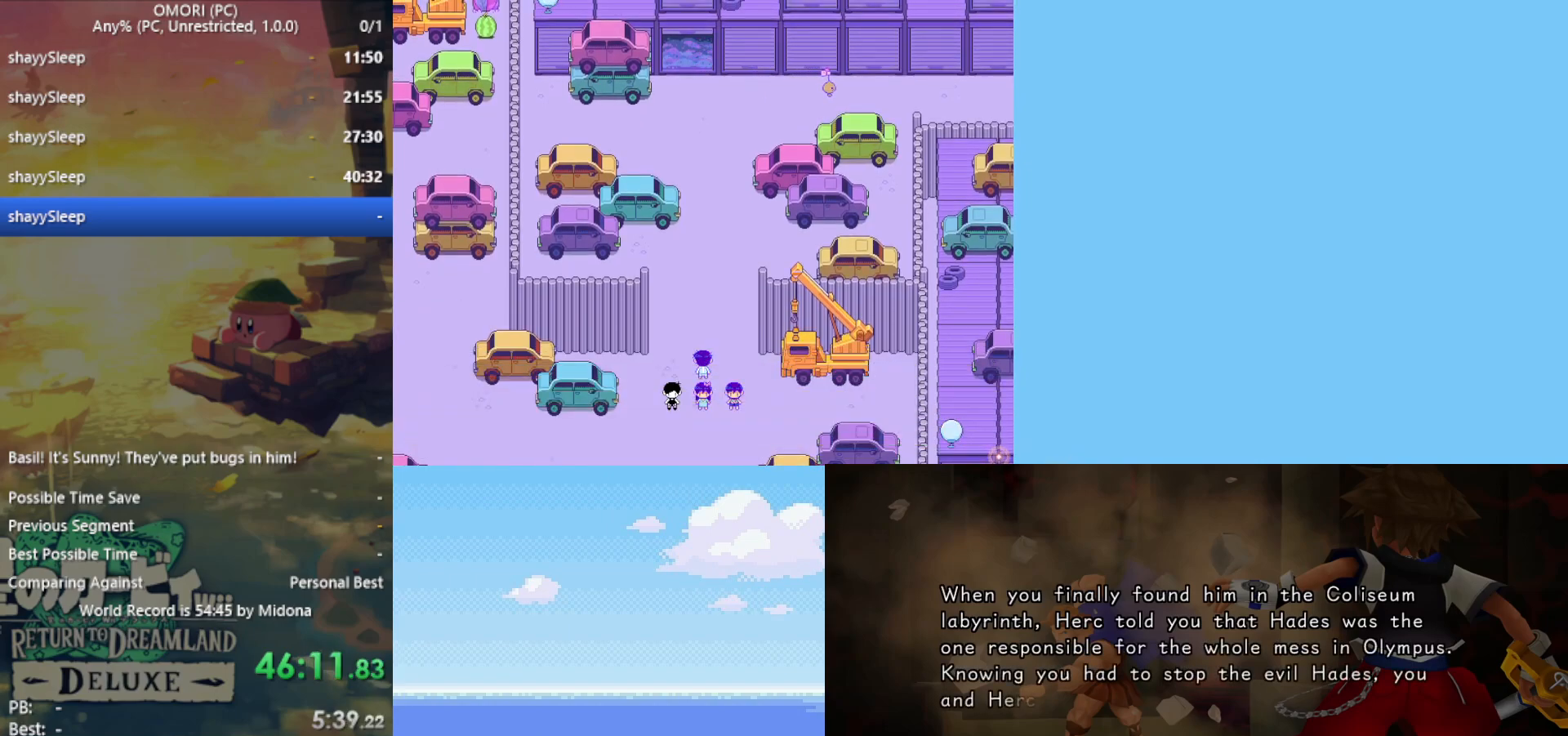
{"keys": ["up"], "events": [[33, "z", "down"], [83, "z", "up"], [117, "z", "down"], [167, "z", "up"], [217, "z", "down"], [250, "z", "up"], [300, "z", "down"], [350, "z", "up"], [400, "z", "down"], [483, "z", "up"]]}
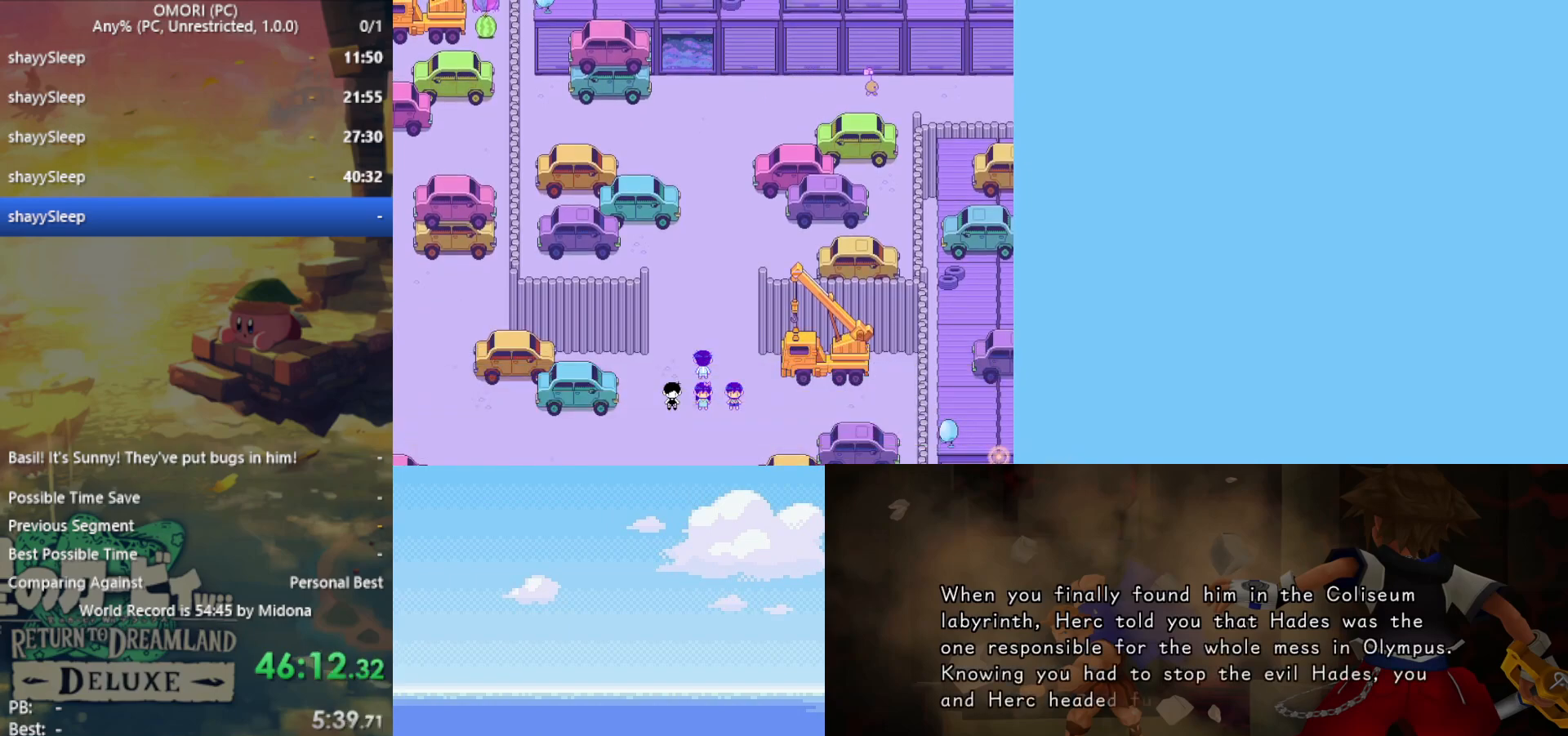
{"keys": ["up", "z"], "events": [[33, "z", "down"], [83, "z", "up"], [117, "z", "down"], [167, "z", "up"], [217, "z", "down"], [267, "z", "up"], [317, "z", "down"], [350, "z", "up"], [400, "z", "down"], [450, "z", "up"], [500, "z", "down"]]}
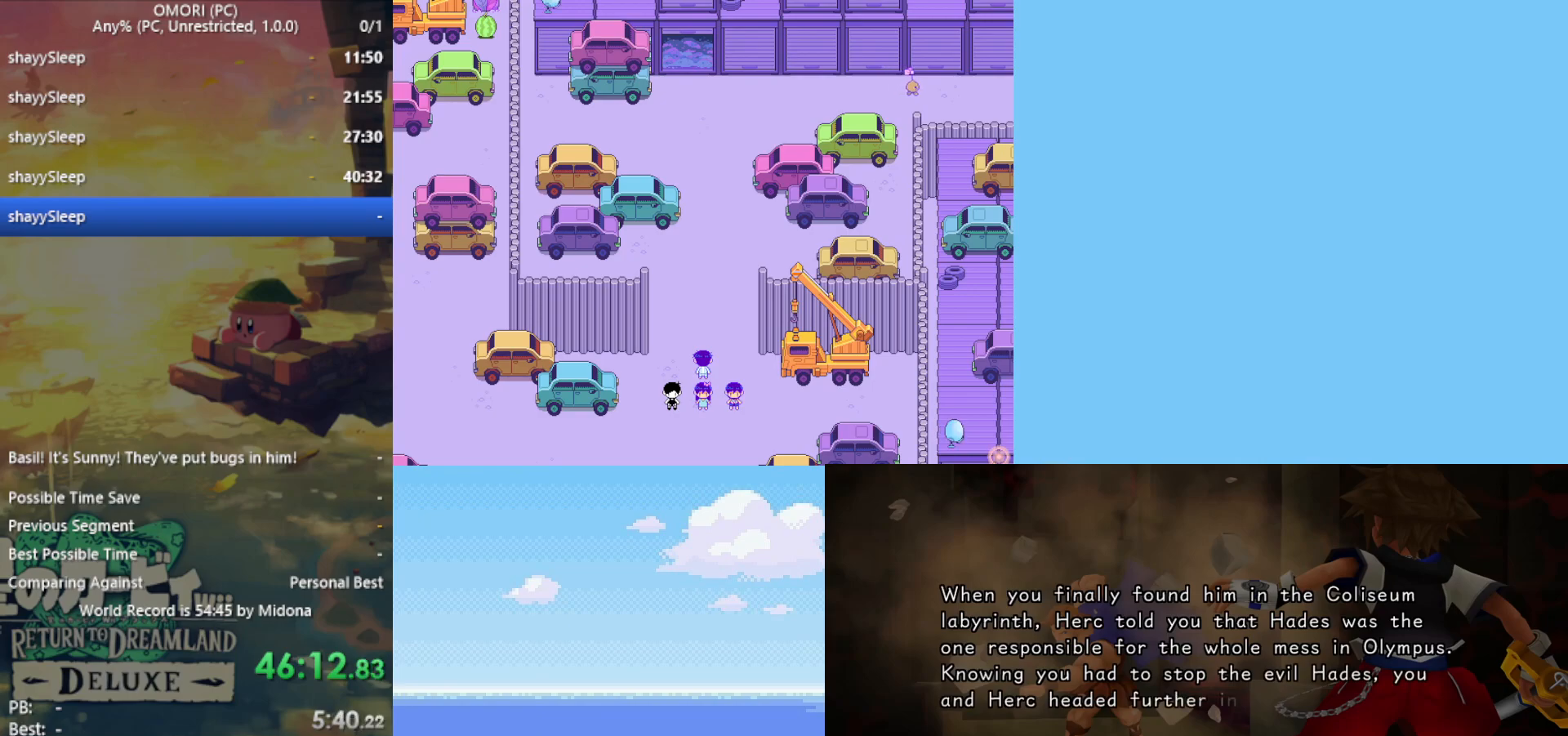
{"keys": ["up", "z"], "events": [[33, "z", "up"], [83, "z", "down"], [133, "z", "up"], [167, "z", "down"], [267, "z", "up"], [317, "z", "down"], [350, "z", "up"], [400, "z", "down"], [450, "z", "up"], [500, "z", "down"]]}
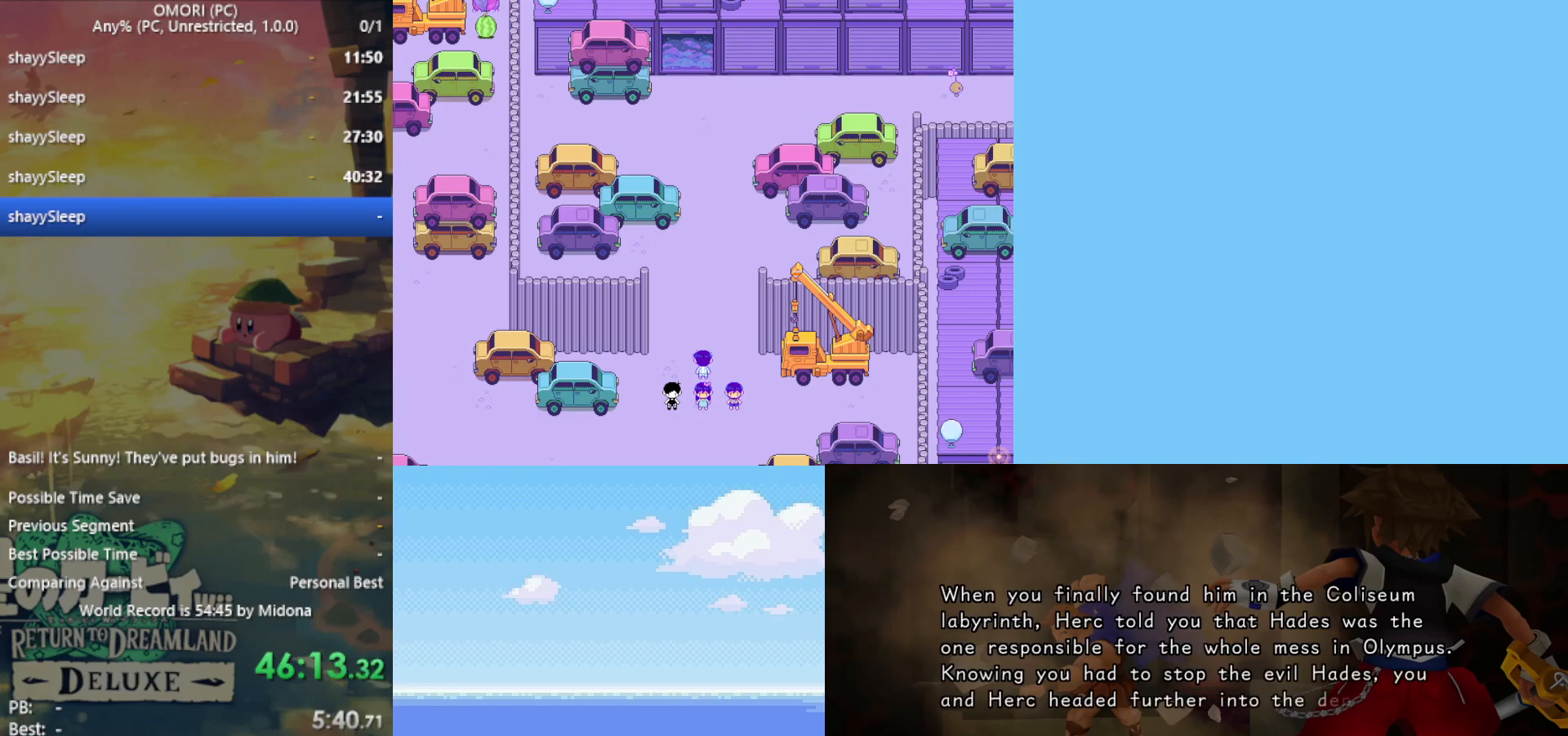
{"keys": ["up", "z"], "events": [[50, "z", "up"], [83, "z", "down"], [133, "z", "up"], [183, "z", "down"], [233, "z", "up"], [367, "z", "down"], [450, "z", "up"], [500, "z", "down"]]}
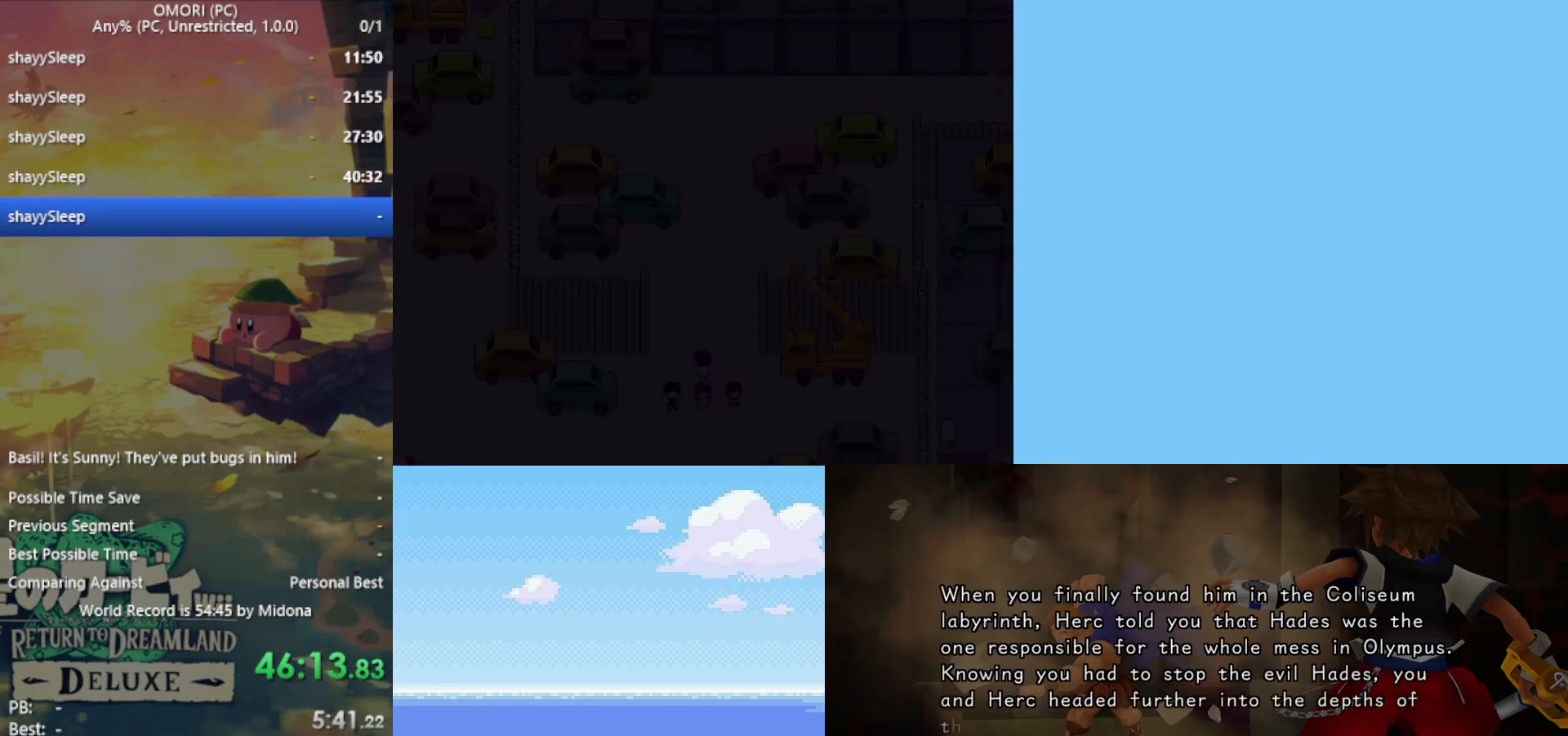
{"keys": ["up", "z"], "events": [[50, "z", "up"], [100, "z", "down"], [133, "z", "up"], [183, "z", "down"], [217, "z", "up"], [267, "z", "down"], [317, "z", "up"], [367, "z", "down"], [417, "z", "up"], [450, "z", "down"]]}
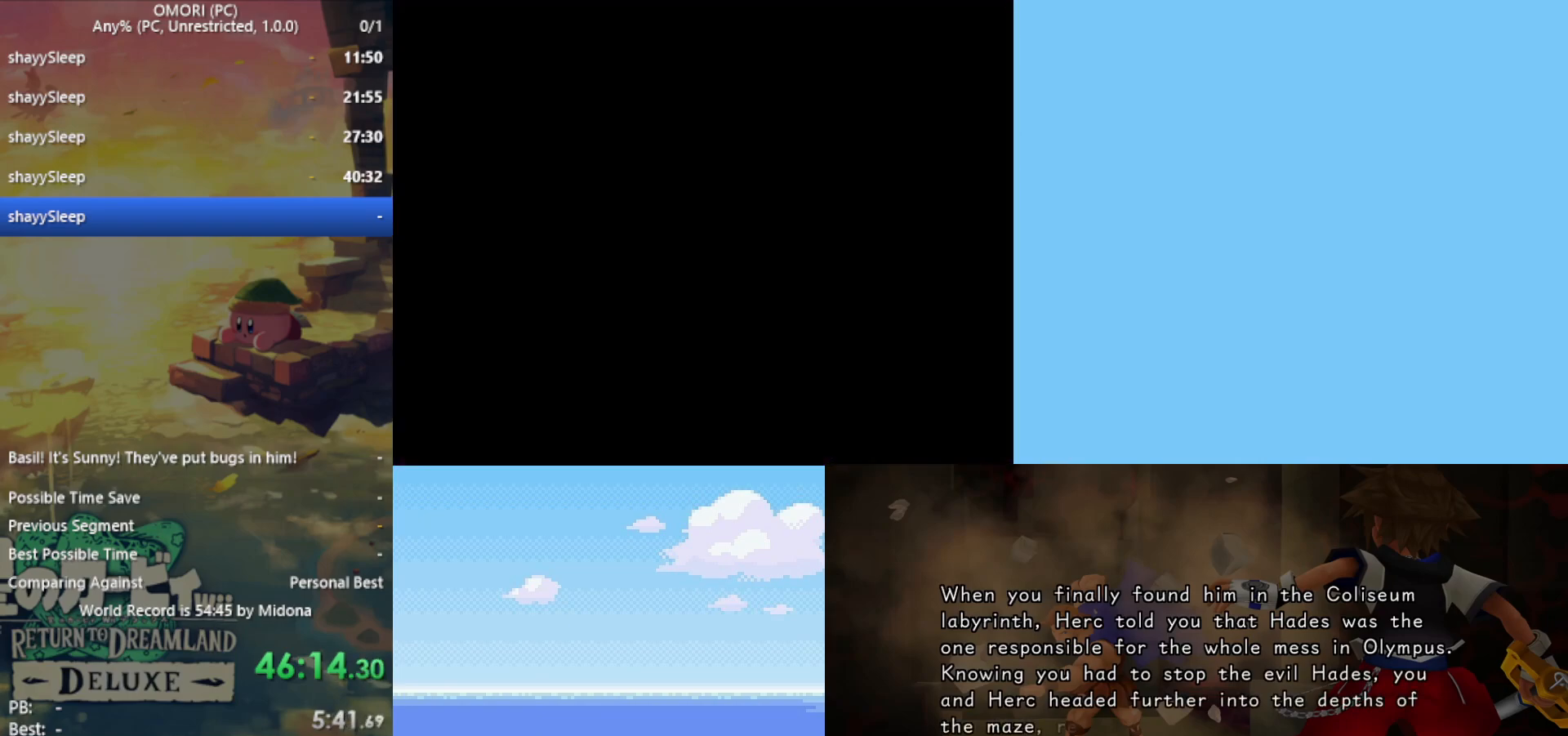
{"keys": ["up"], "events": [[50, "z", "up"], [100, "z", "down"], [283, "z", "up"]]}
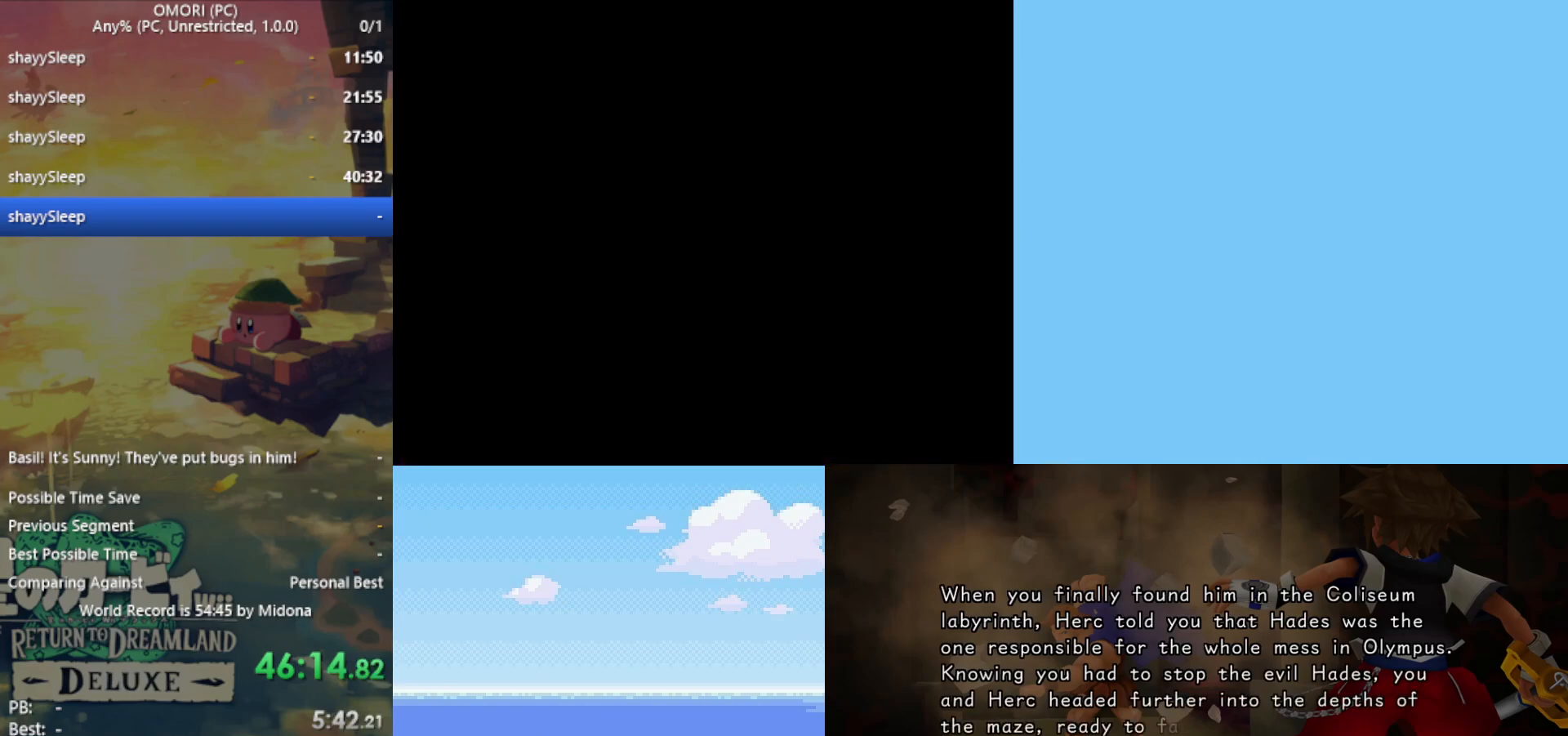
{"keys": ["up"], "events": []}
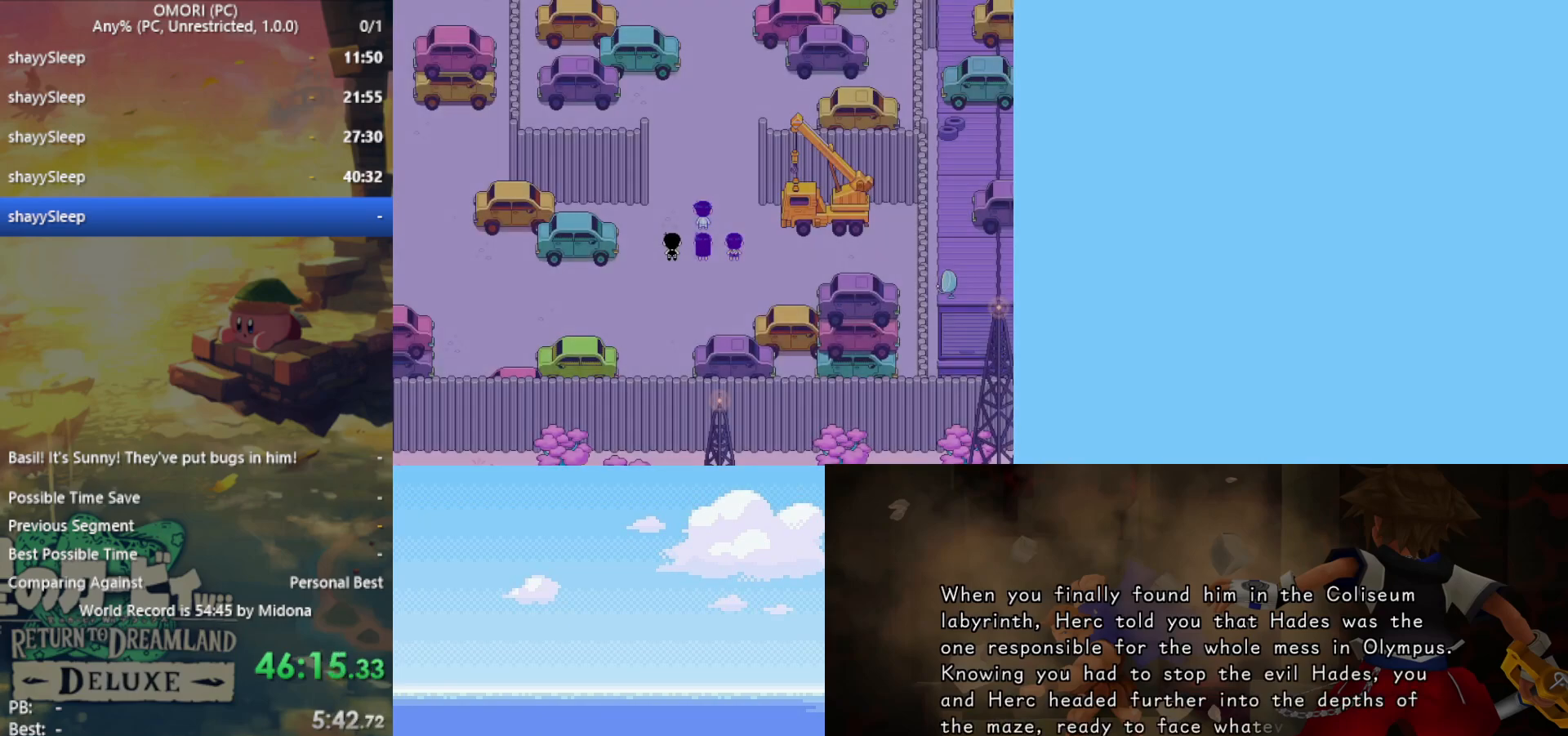
{"keys": ["up"], "events": []}
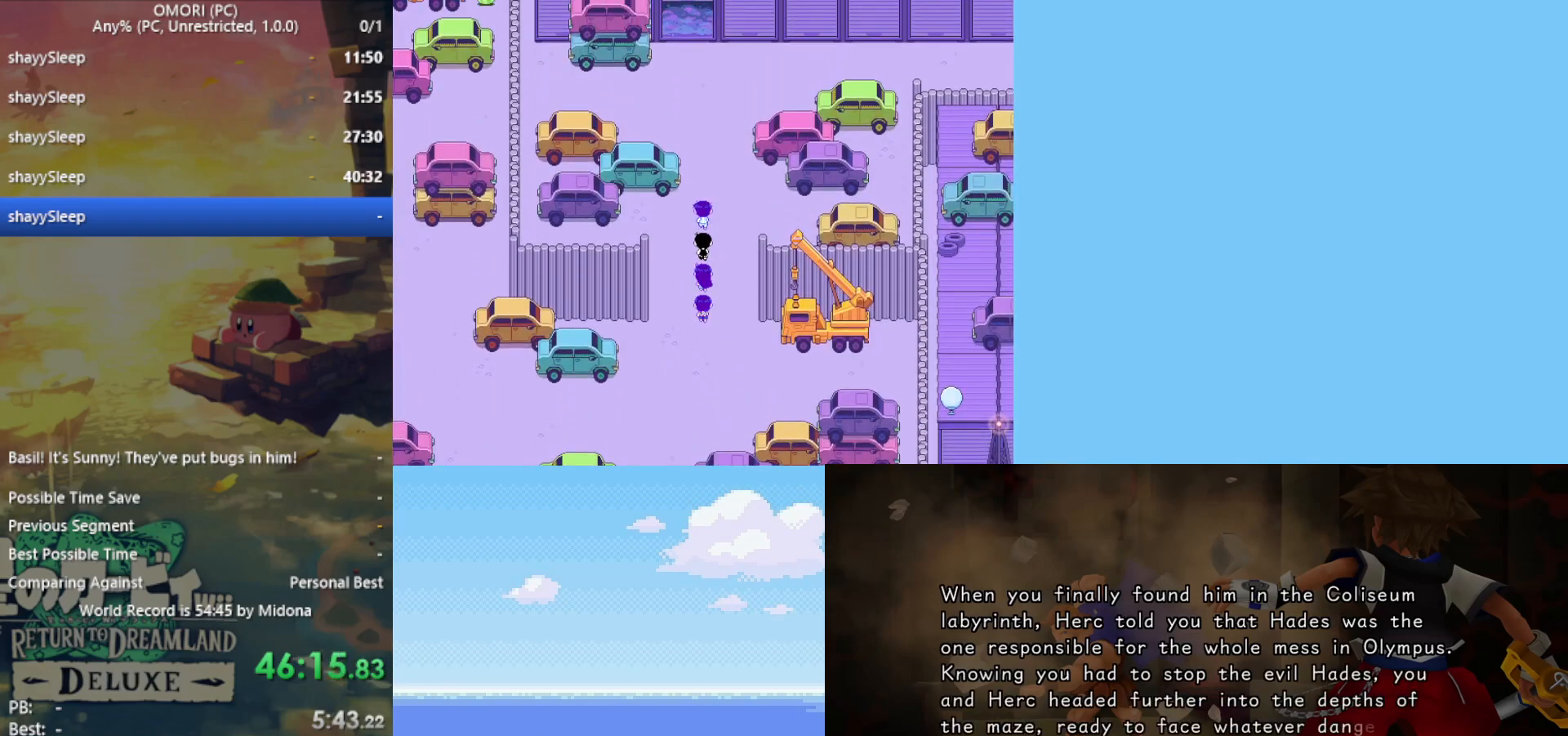
{"keys": ["right"], "events": [[450, "right", "down"], [500, "up", "up"]]}
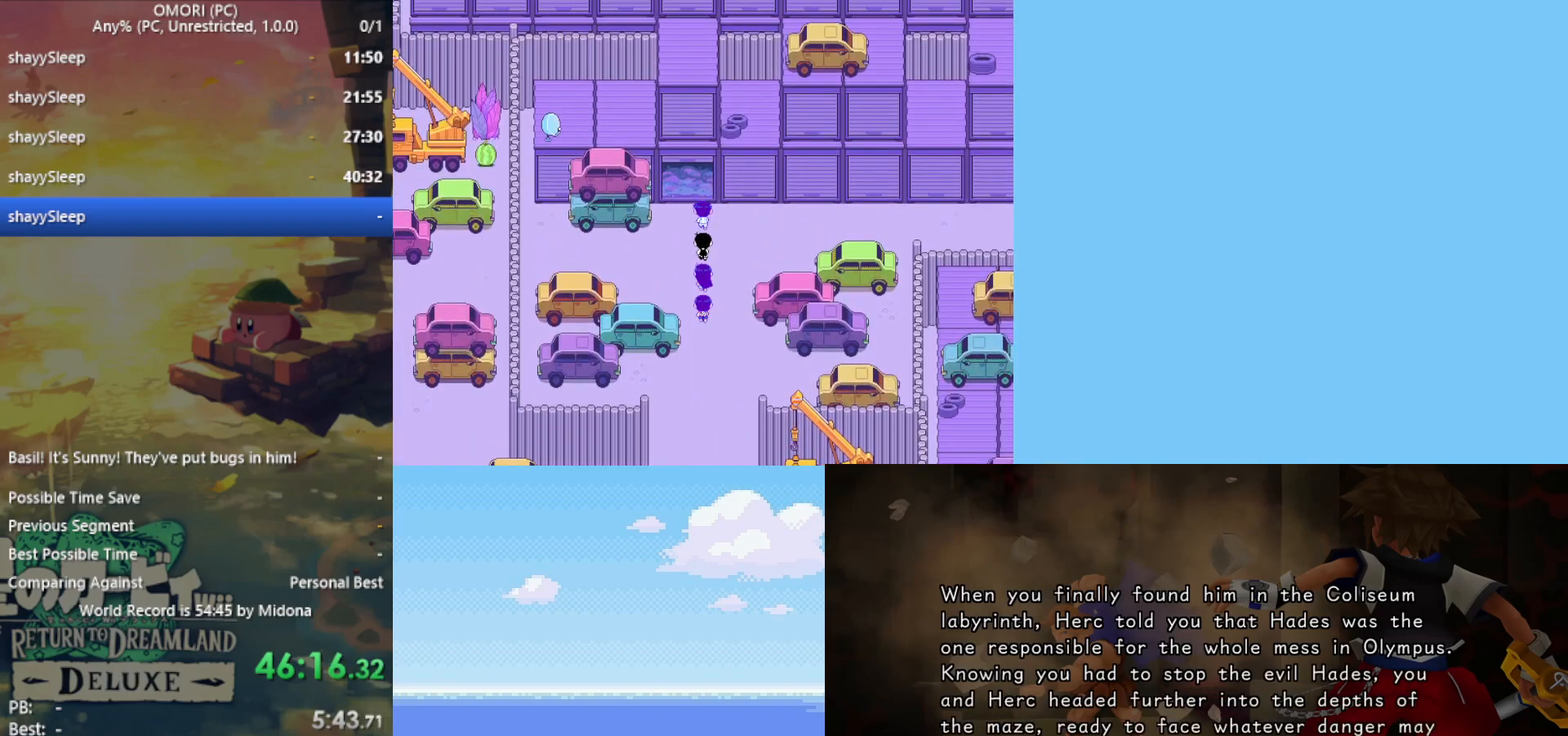
{"keys": ["right"], "events": []}
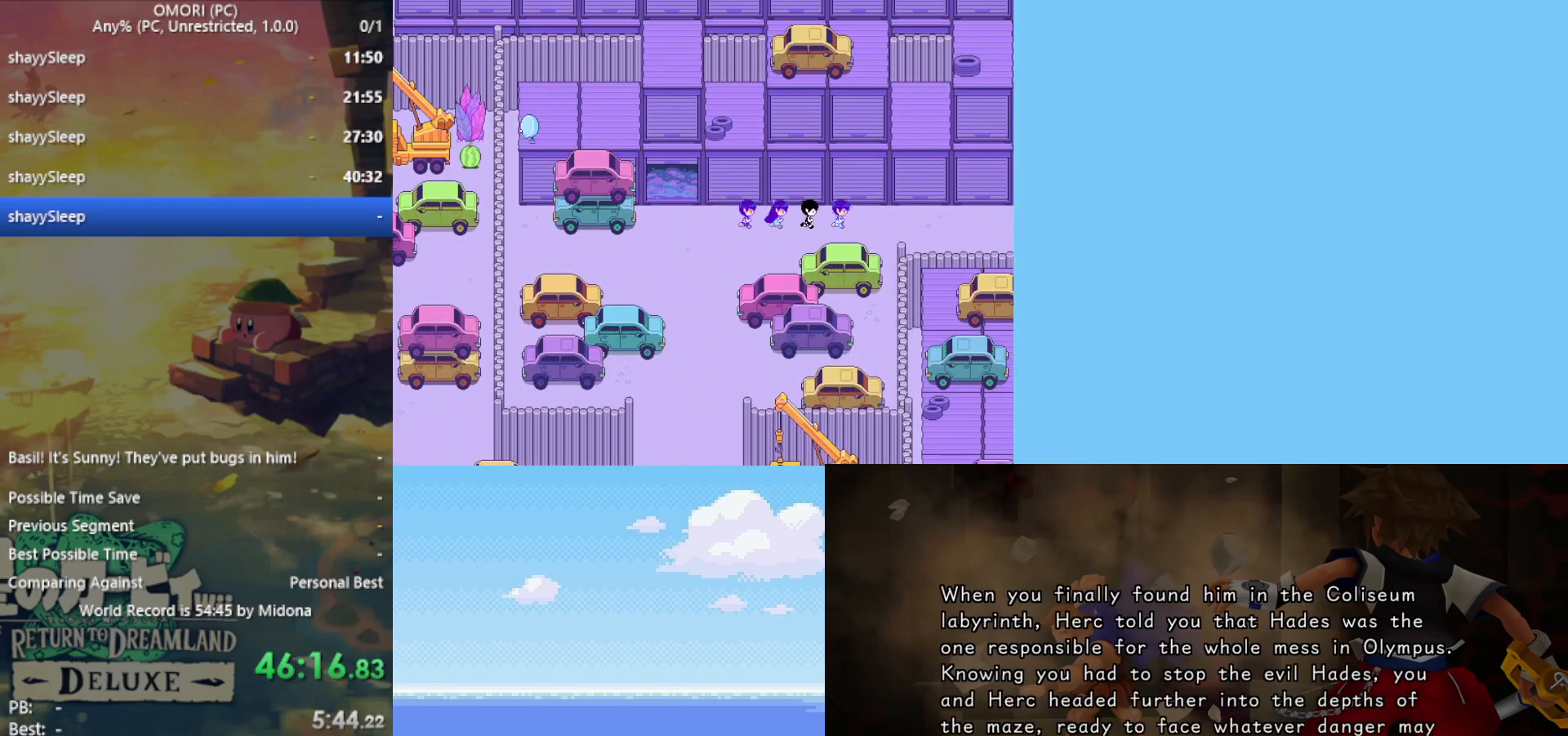
{"keys": ["right"], "events": []}
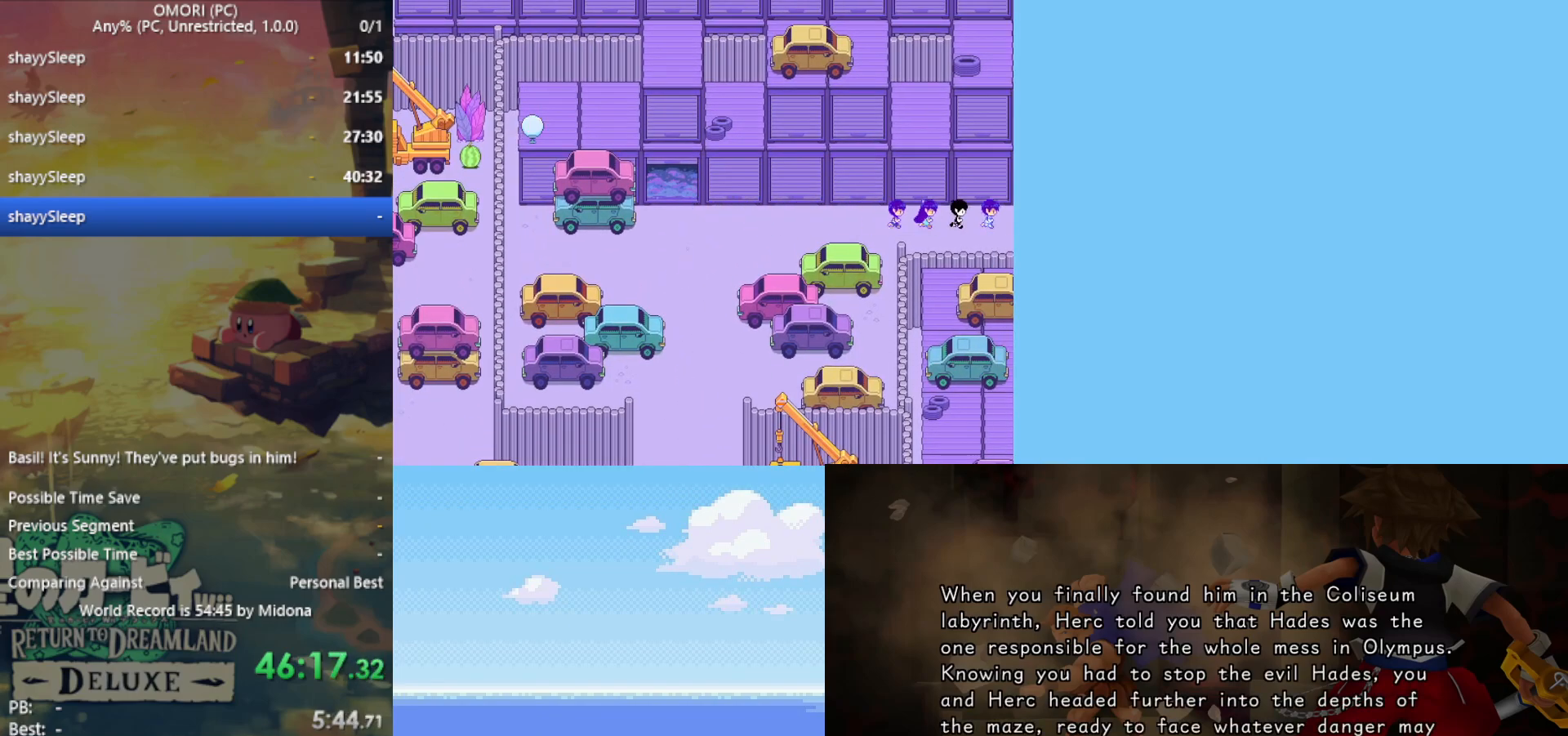
{"keys": ["right"], "events": []}
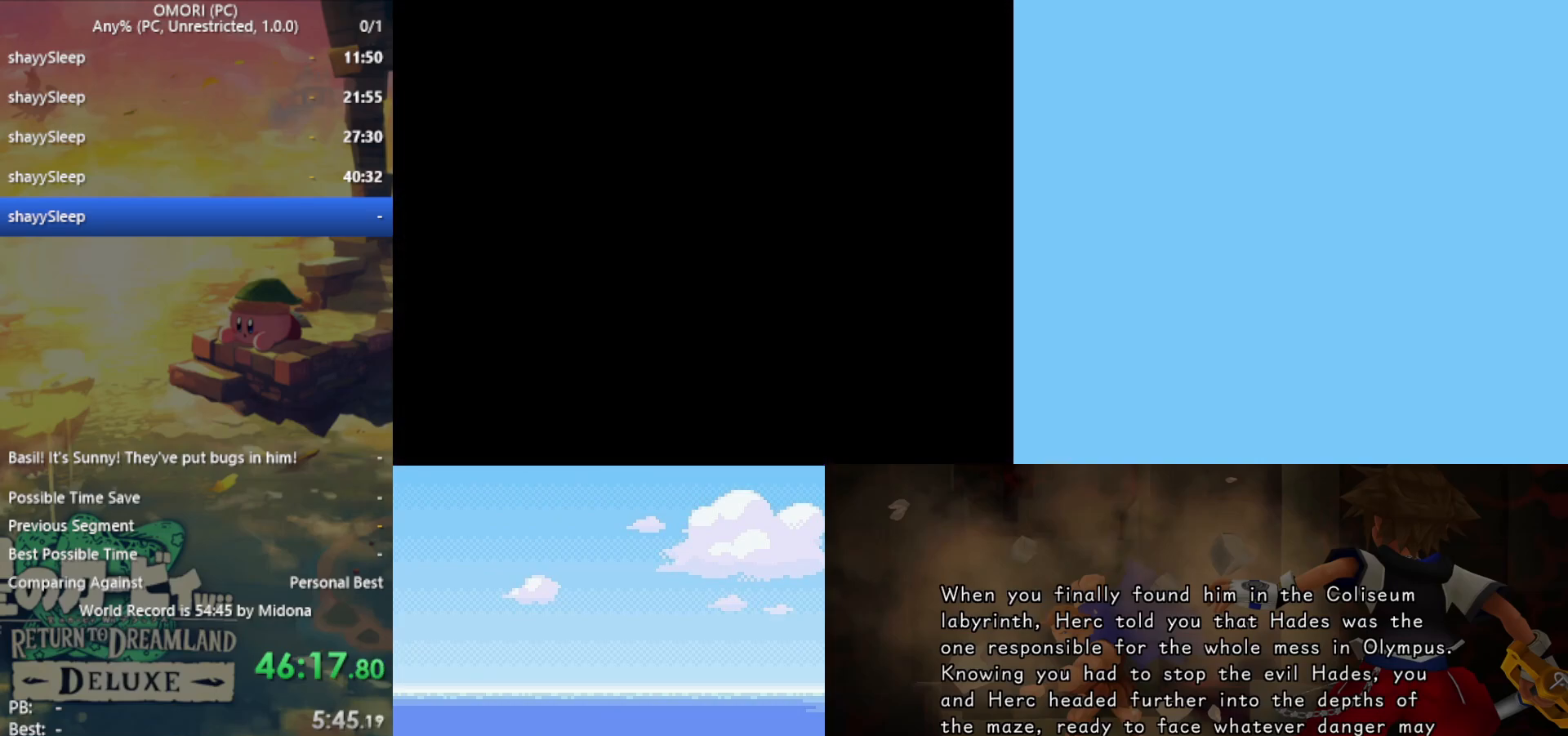
{"keys": ["right"], "events": []}
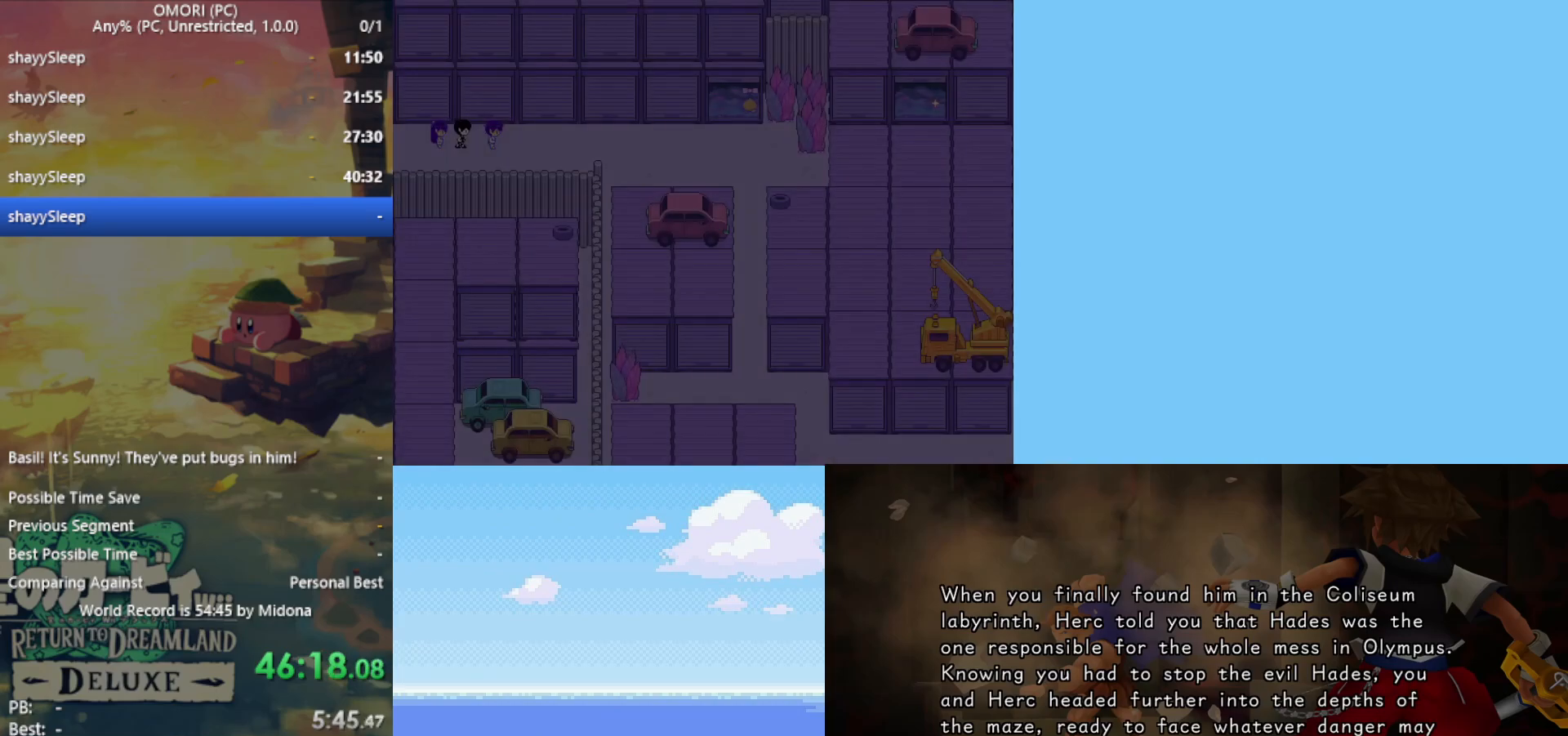
{"keys": ["right"], "events": [[67, "z", "down"], [117, "z", "up"], [150, "z", "down"], [200, "z", "up"], [250, "z", "down"], [300, "z", "up"], [333, "z", "down"], [383, "z", "up"], [433, "z", "down"], [467, "z", "up"]]}
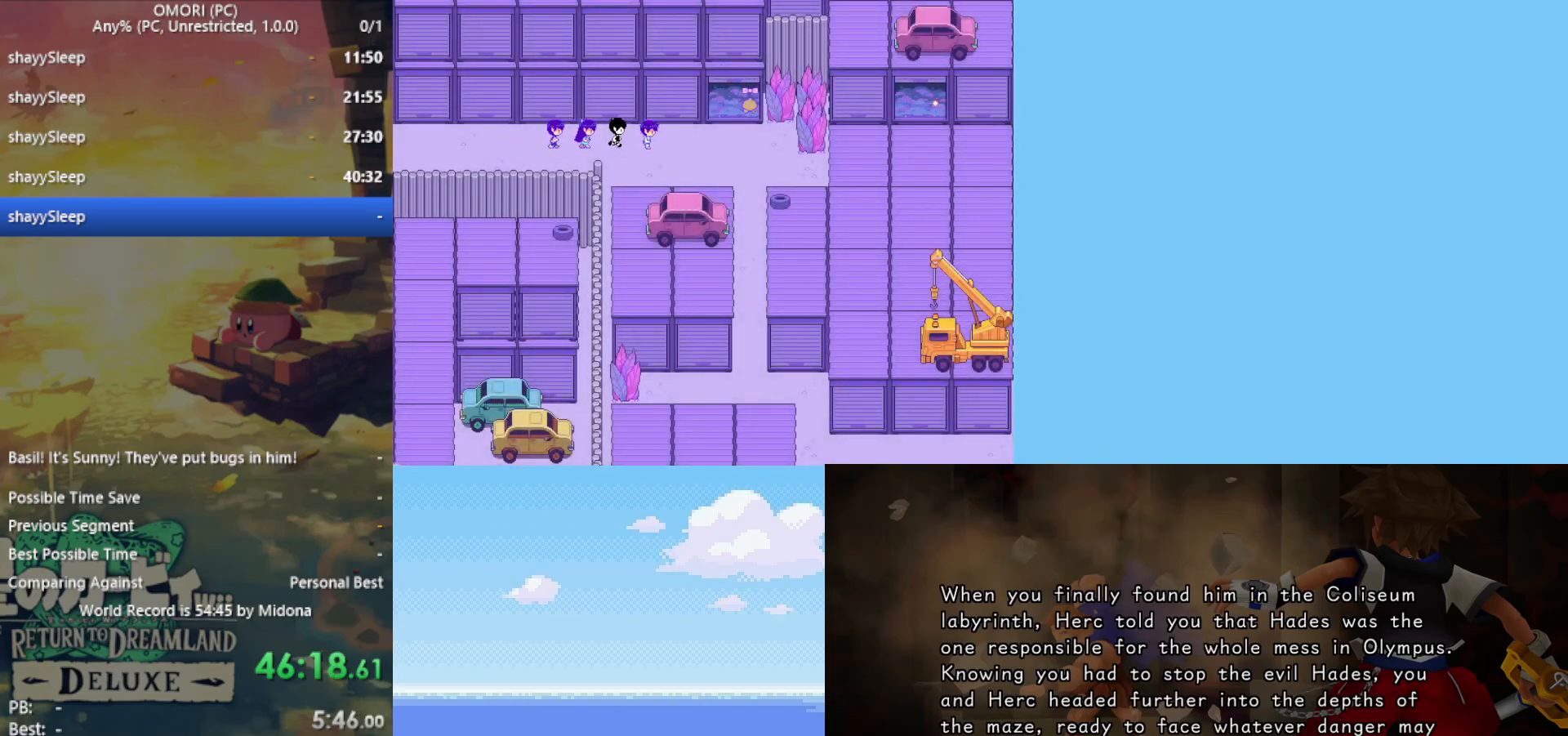
{"keys": ["right"], "events": [[17, "z", "down"], [167, "z", "up"], [217, "z", "down"], [483, "z", "up"]]}
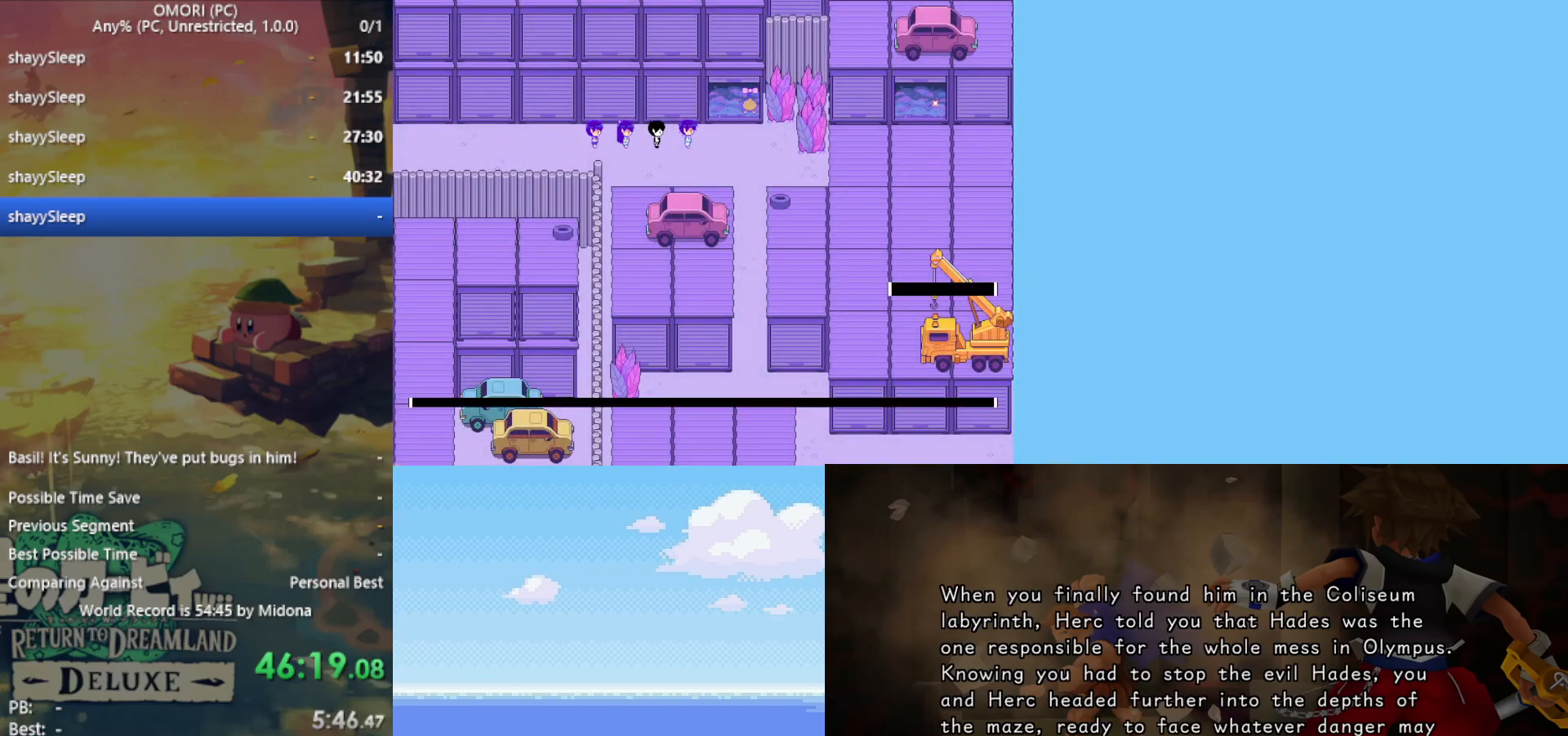
{"keys": ["right", "z"], "events": [[33, "z", "down"], [67, "z", "up"], [117, "z", "down"], [167, "z", "up"], [200, "z", "down"], [250, "z", "up"], [300, "z", "down"], [350, "z", "up"], [400, "z", "down"]]}